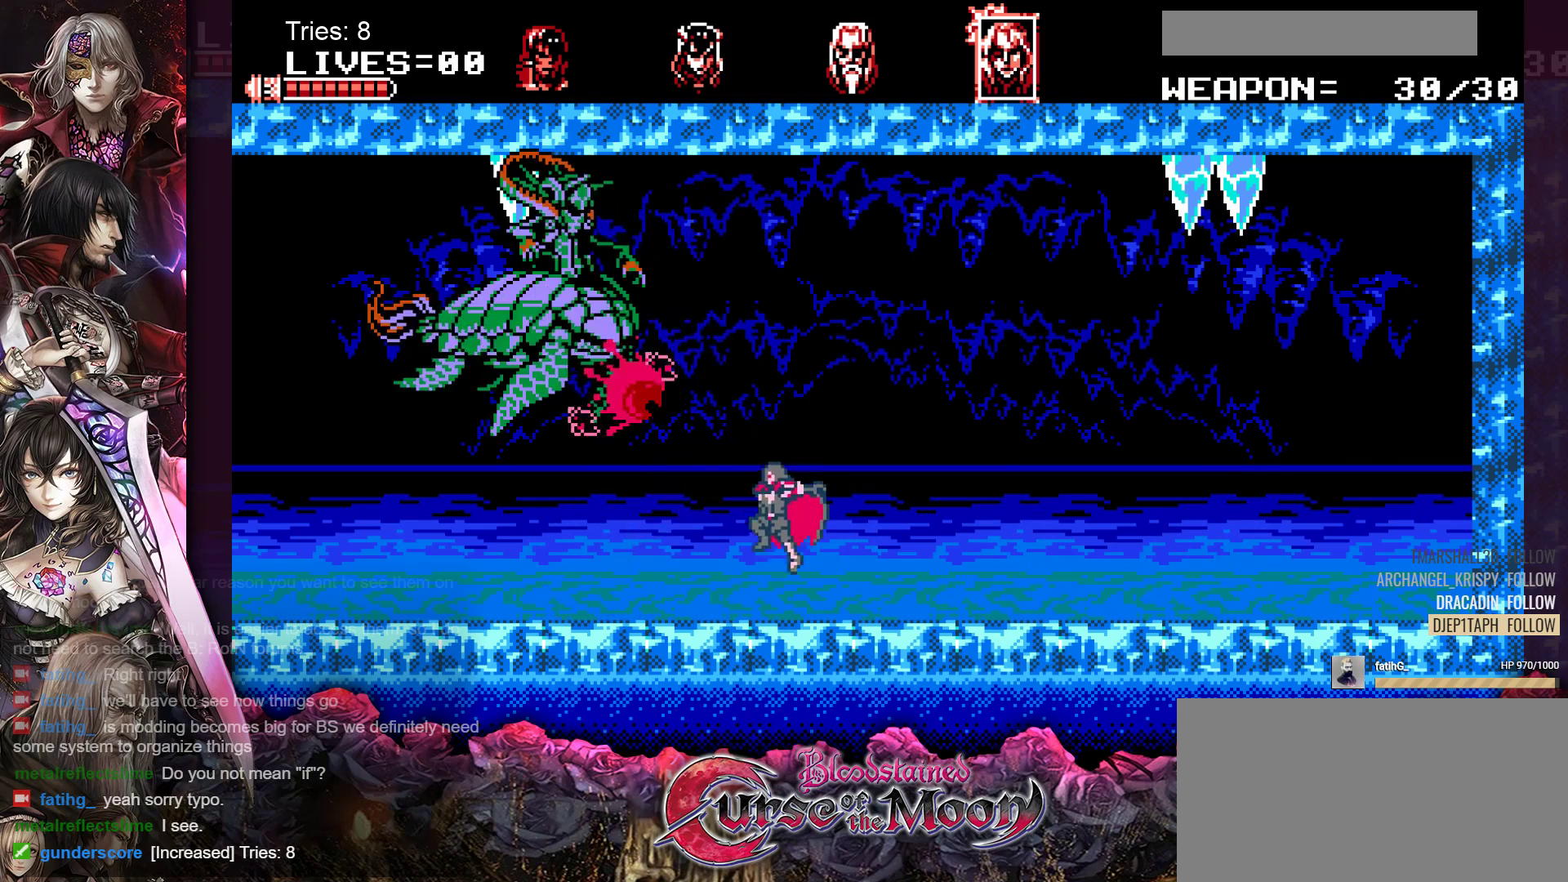
Gameplay with a controller (Nintendo layout); each line is a JSON object with the inputs held at the frame after it. "events" lists button and stick changes between this image and that frame as [ms after this image, input, new state], when the widget could be followed in between. Not read: L1 L3 R3.
{"buttons": [], "events": [[50, "DPAD_LEFT", "up"], [200, "B", "down"], [283, "Y", "down"], [417, "B", "up"], [417, "Y", "up"]]}
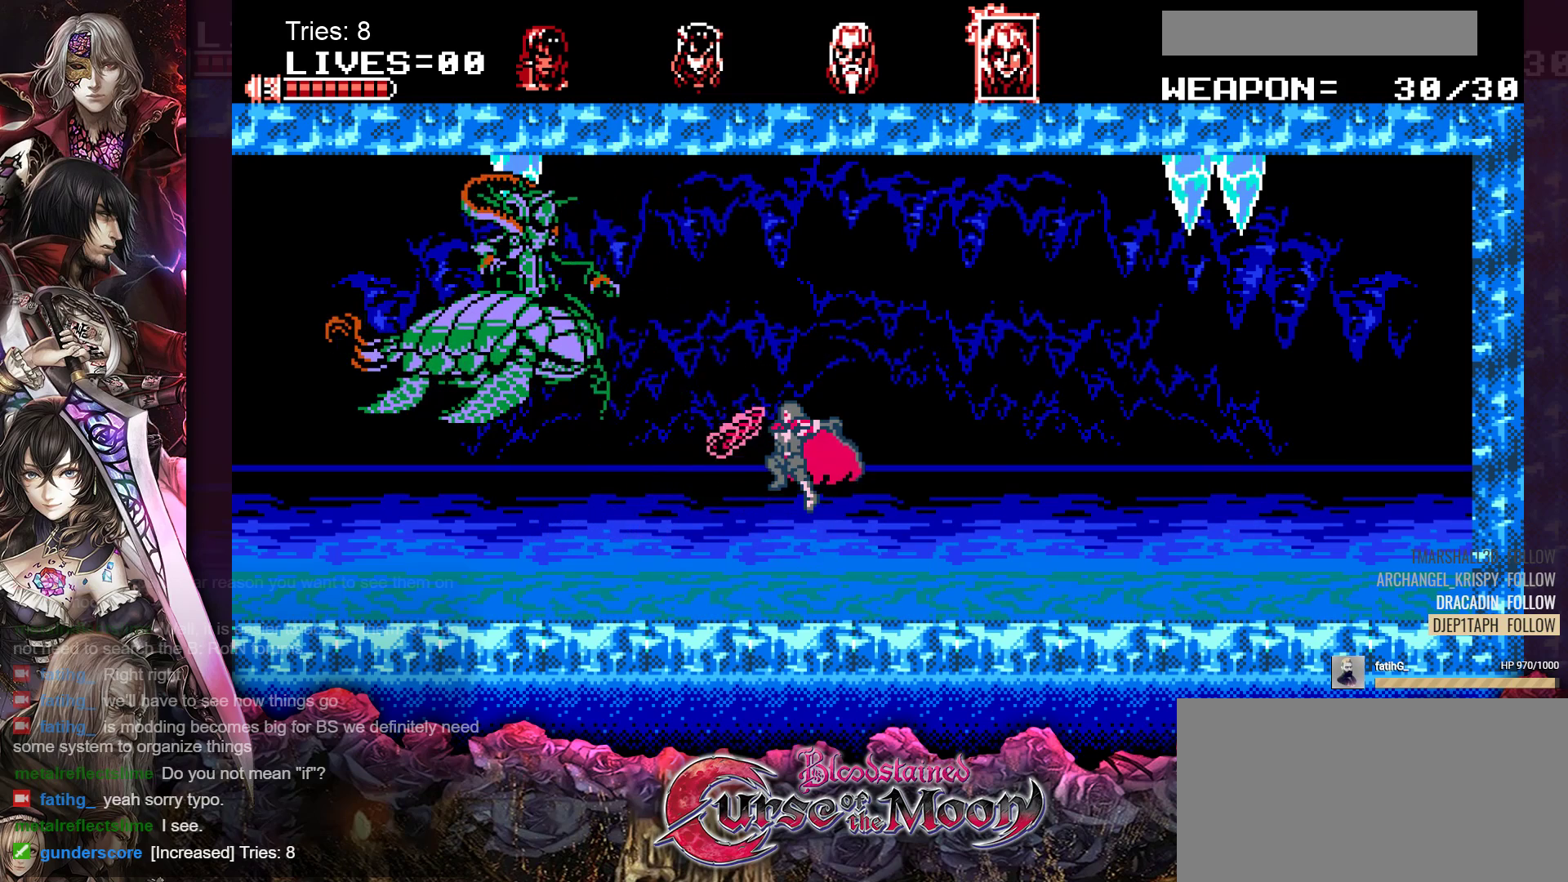
{"buttons": ["DPAD_LEFT"], "events": [[67, "Y", "down"], [117, "Y", "up"], [367, "DPAD_LEFT", "down"]]}
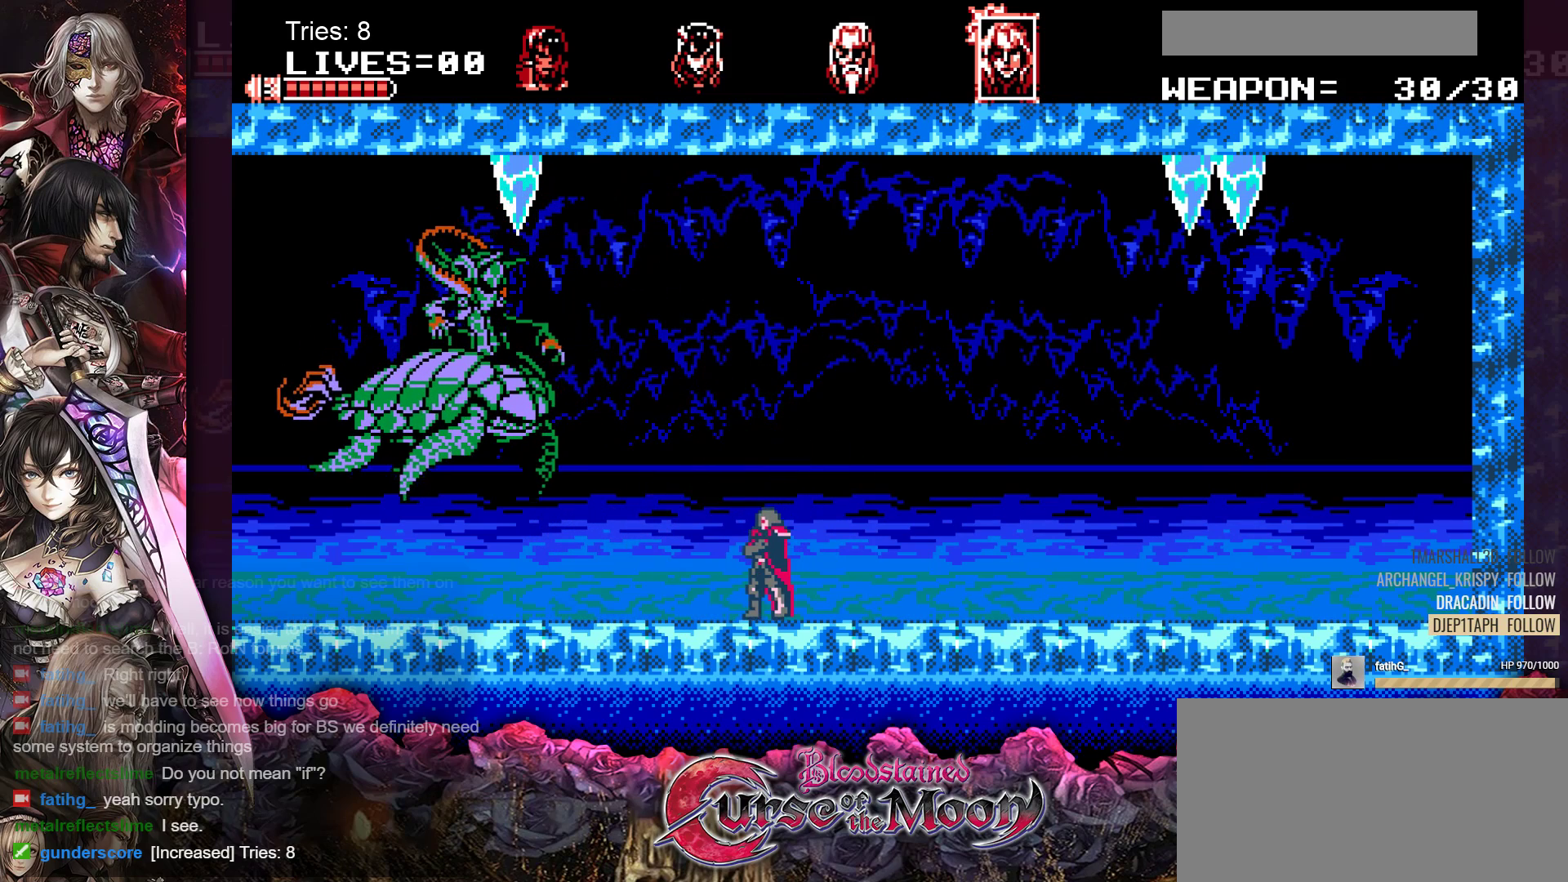
{"buttons": [], "events": [[200, "DPAD_LEFT", "up"], [283, "B", "down"], [433, "B", "up"]]}
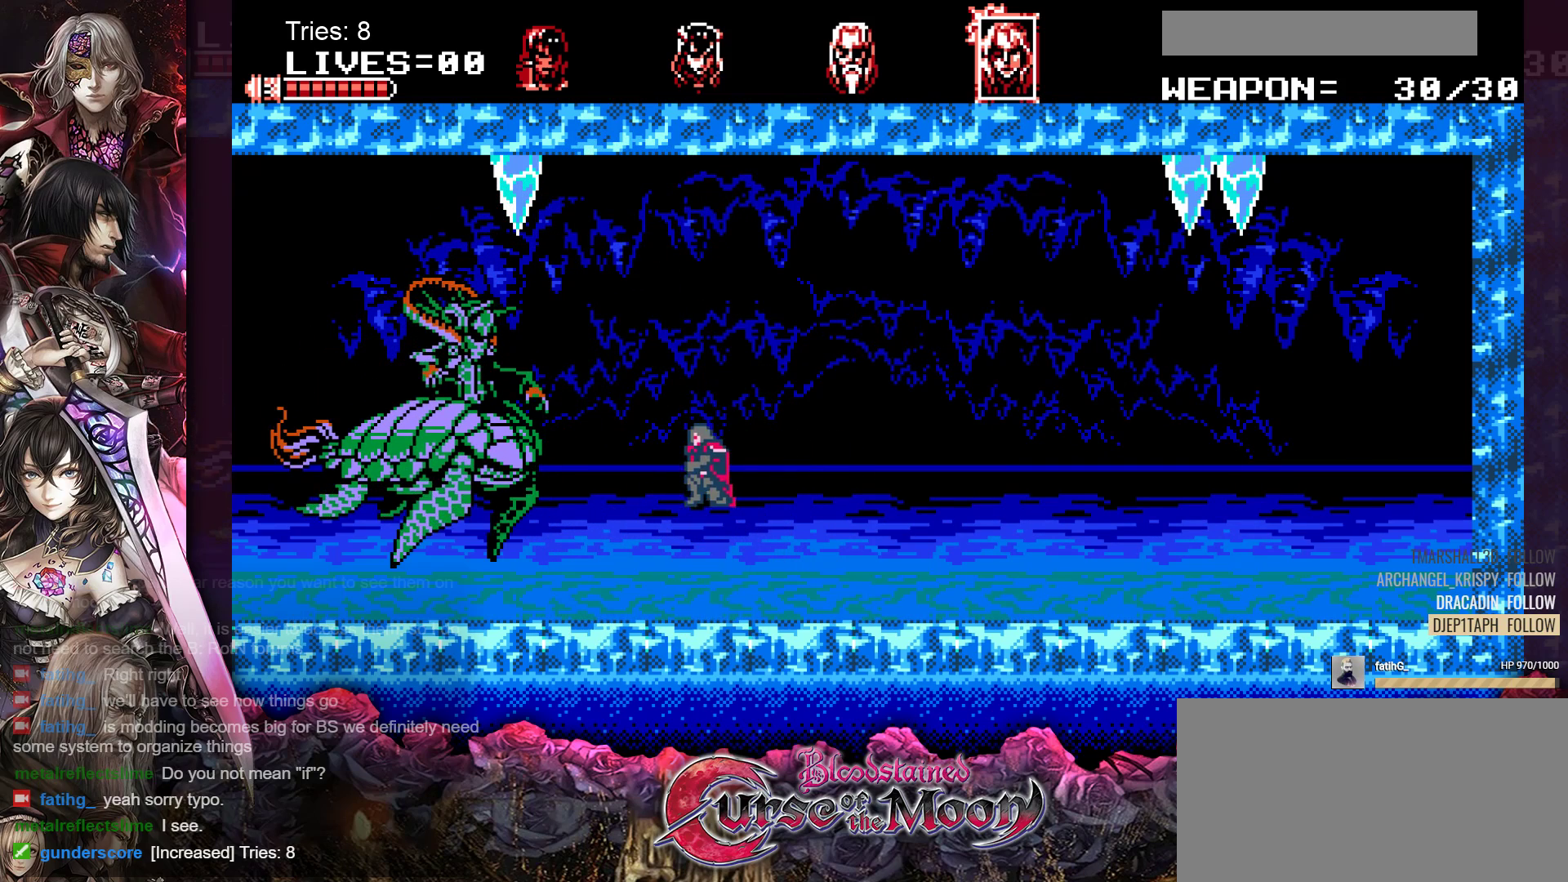
{"buttons": [], "events": [[17, "Y", "down"], [150, "Y", "up"]]}
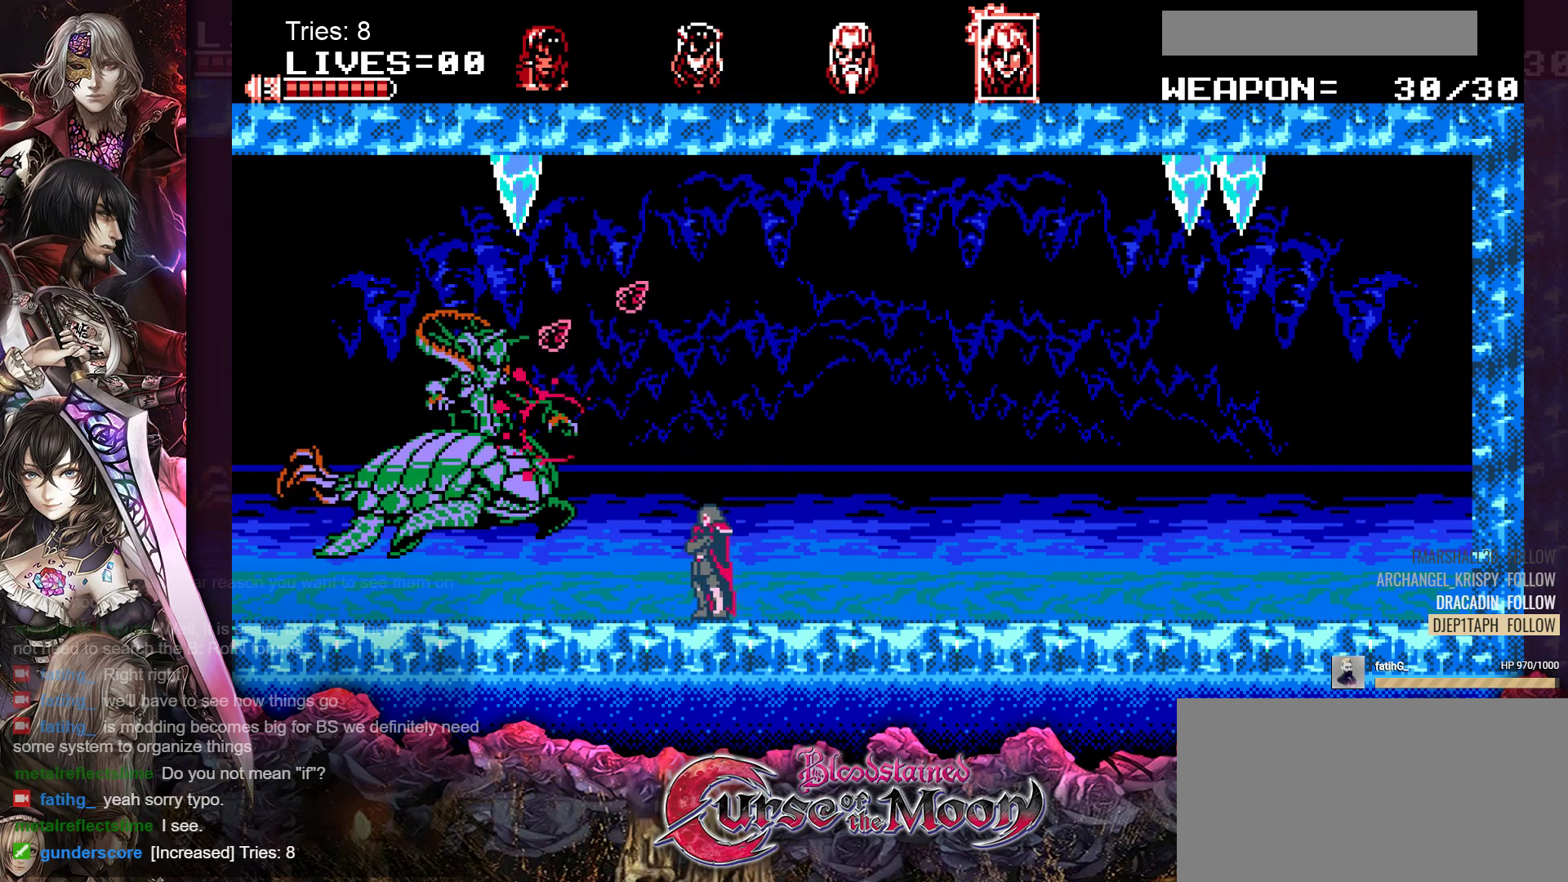
{"buttons": ["DPAD_LEFT"], "events": [[33, "DPAD_RIGHT", "down"], [50, "B", "down"], [183, "DPAD_RIGHT", "up"], [200, "B", "up"], [250, "DPAD_LEFT", "down"], [350, "Y", "down"], [500, "Y", "up"]]}
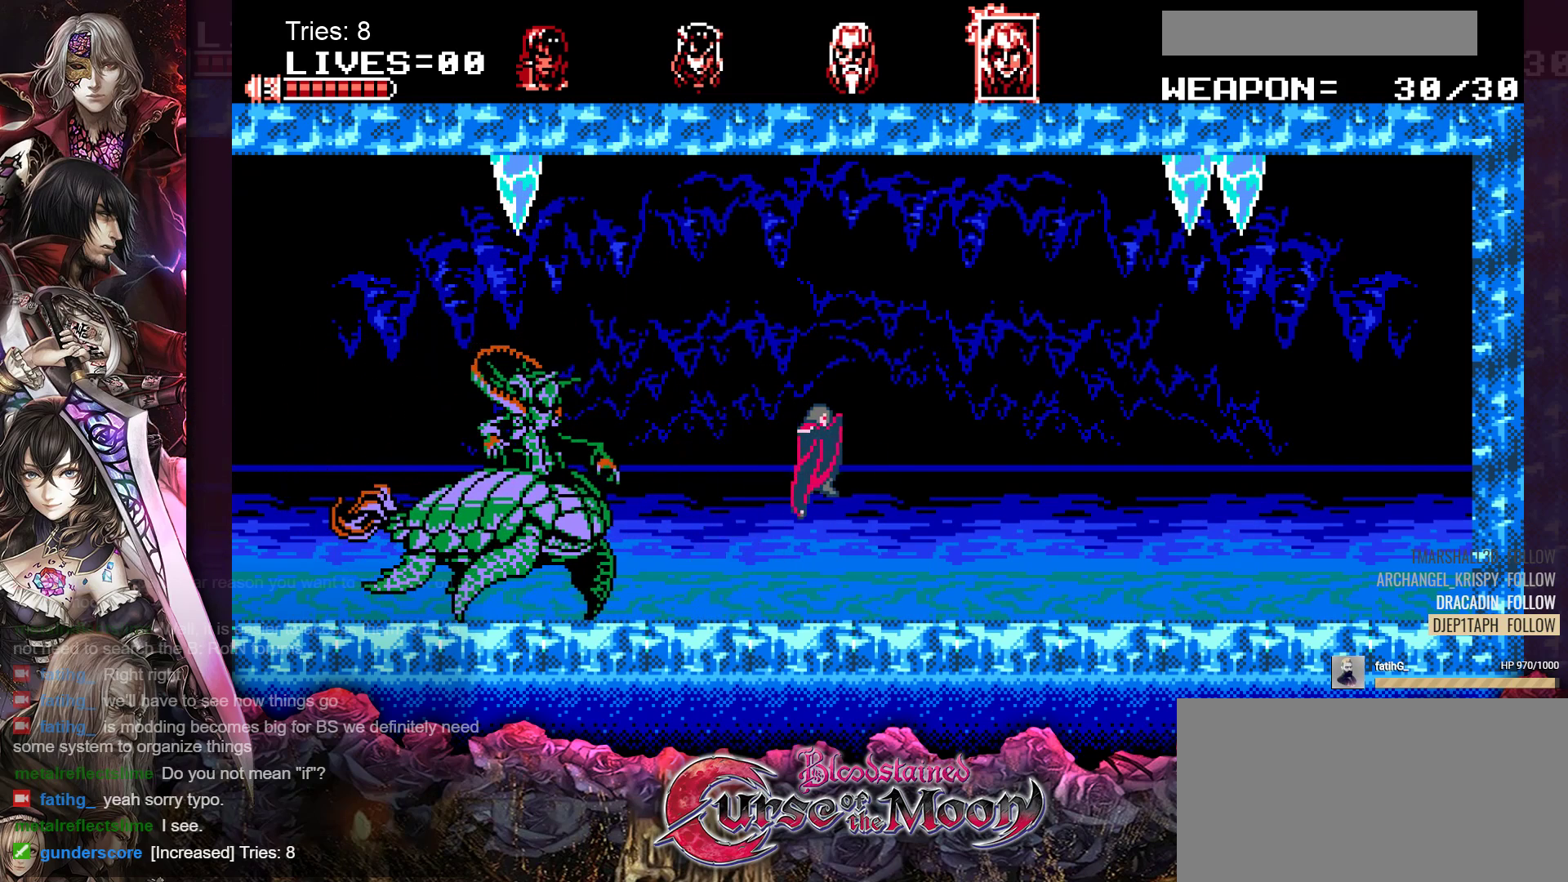
{"buttons": ["B"], "events": [[83, "DPAD_LEFT", "up"], [483, "B", "down"]]}
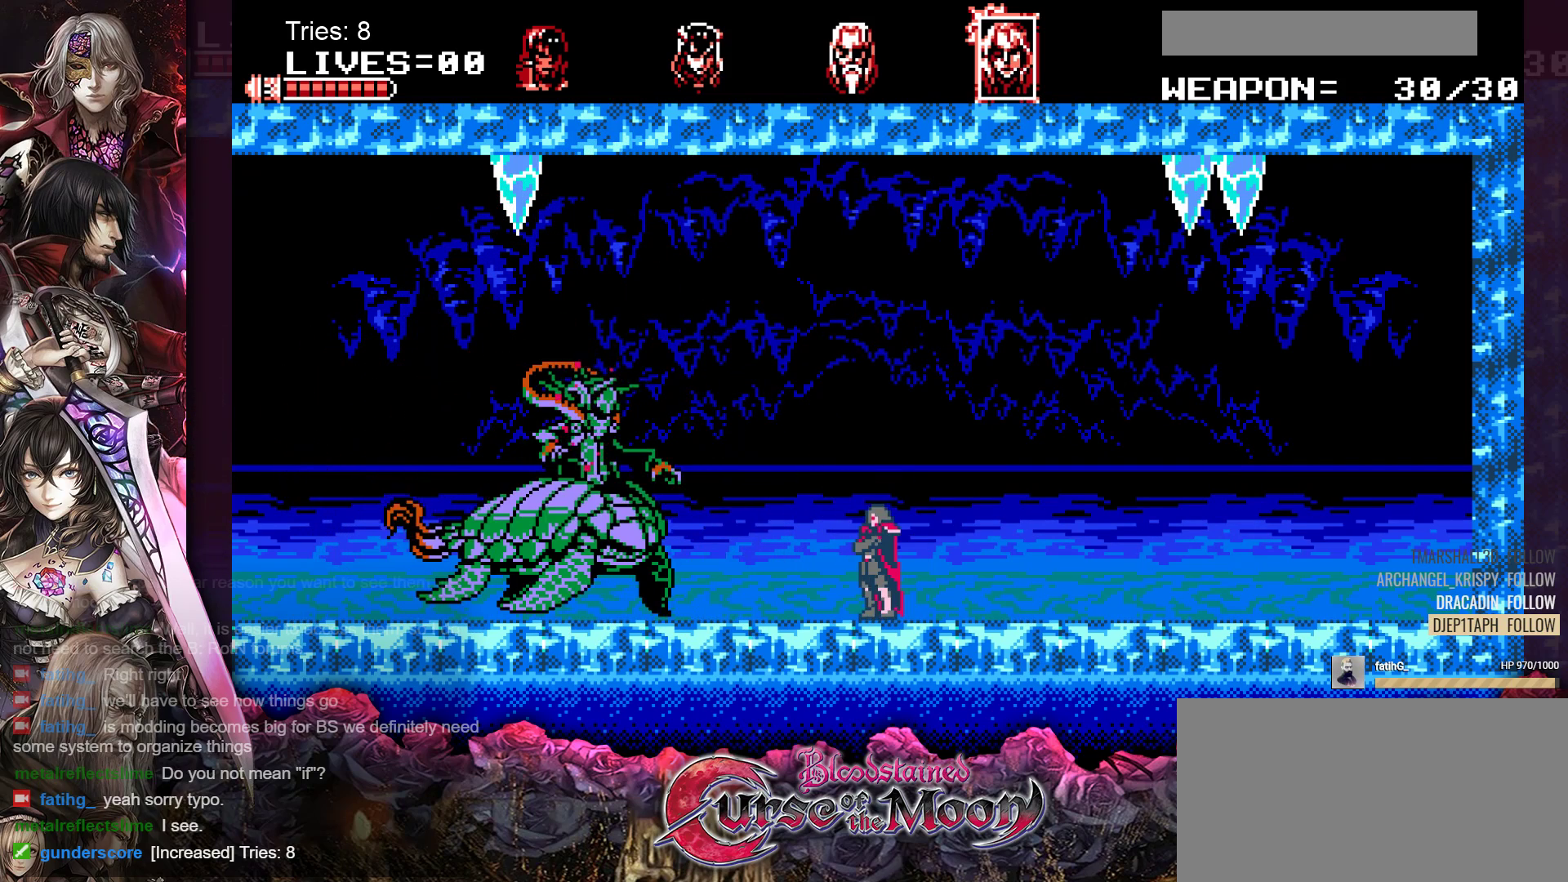
{"buttons": [], "events": [[117, "B", "up"], [217, "Y", "down"], [350, "Y", "up"]]}
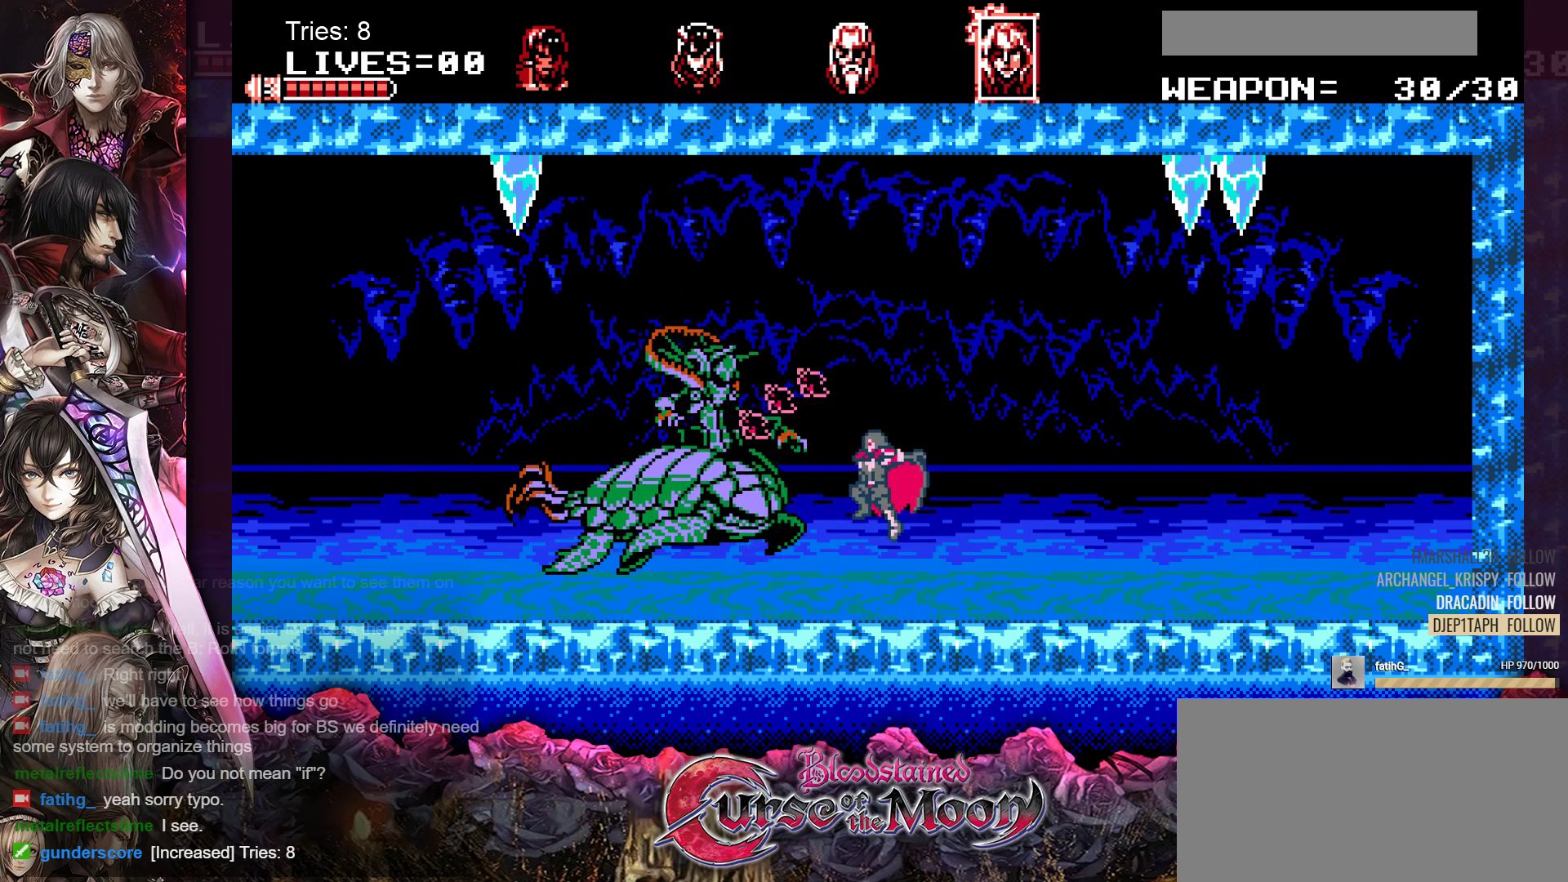
{"buttons": [], "events": [[100, "DPAD_RIGHT", "down"], [283, "B", "down"], [450, "B", "up"], [467, "DPAD_RIGHT", "up"]]}
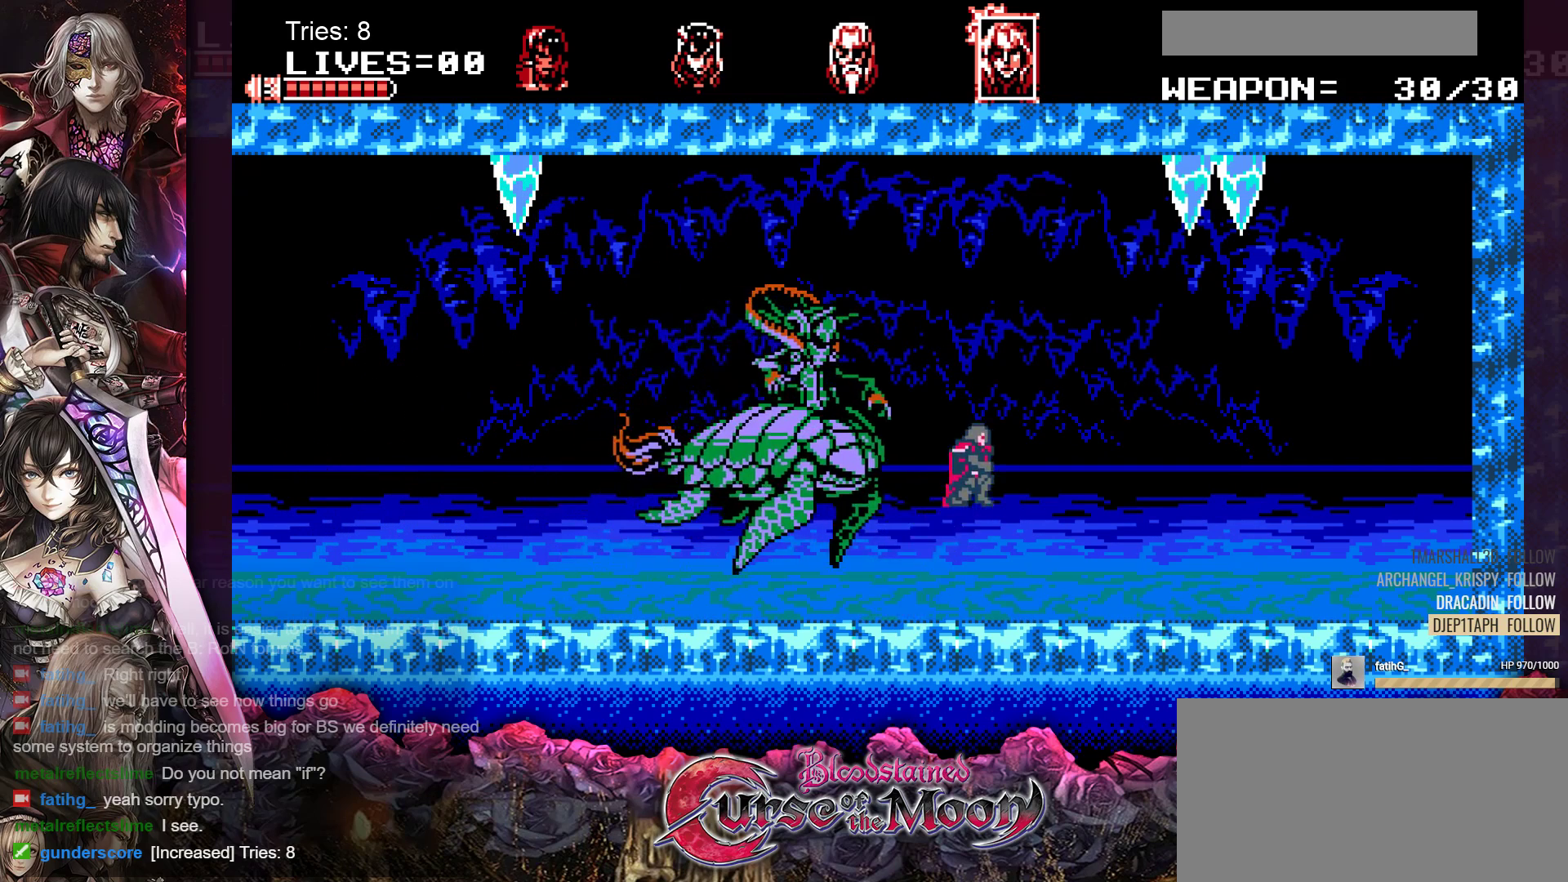
{"buttons": ["DPAD_RIGHT"], "events": [[17, "DPAD_LEFT", "down"], [50, "Y", "down"], [183, "DPAD_LEFT", "up"], [183, "Y", "up"], [250, "DPAD_RIGHT", "down"]]}
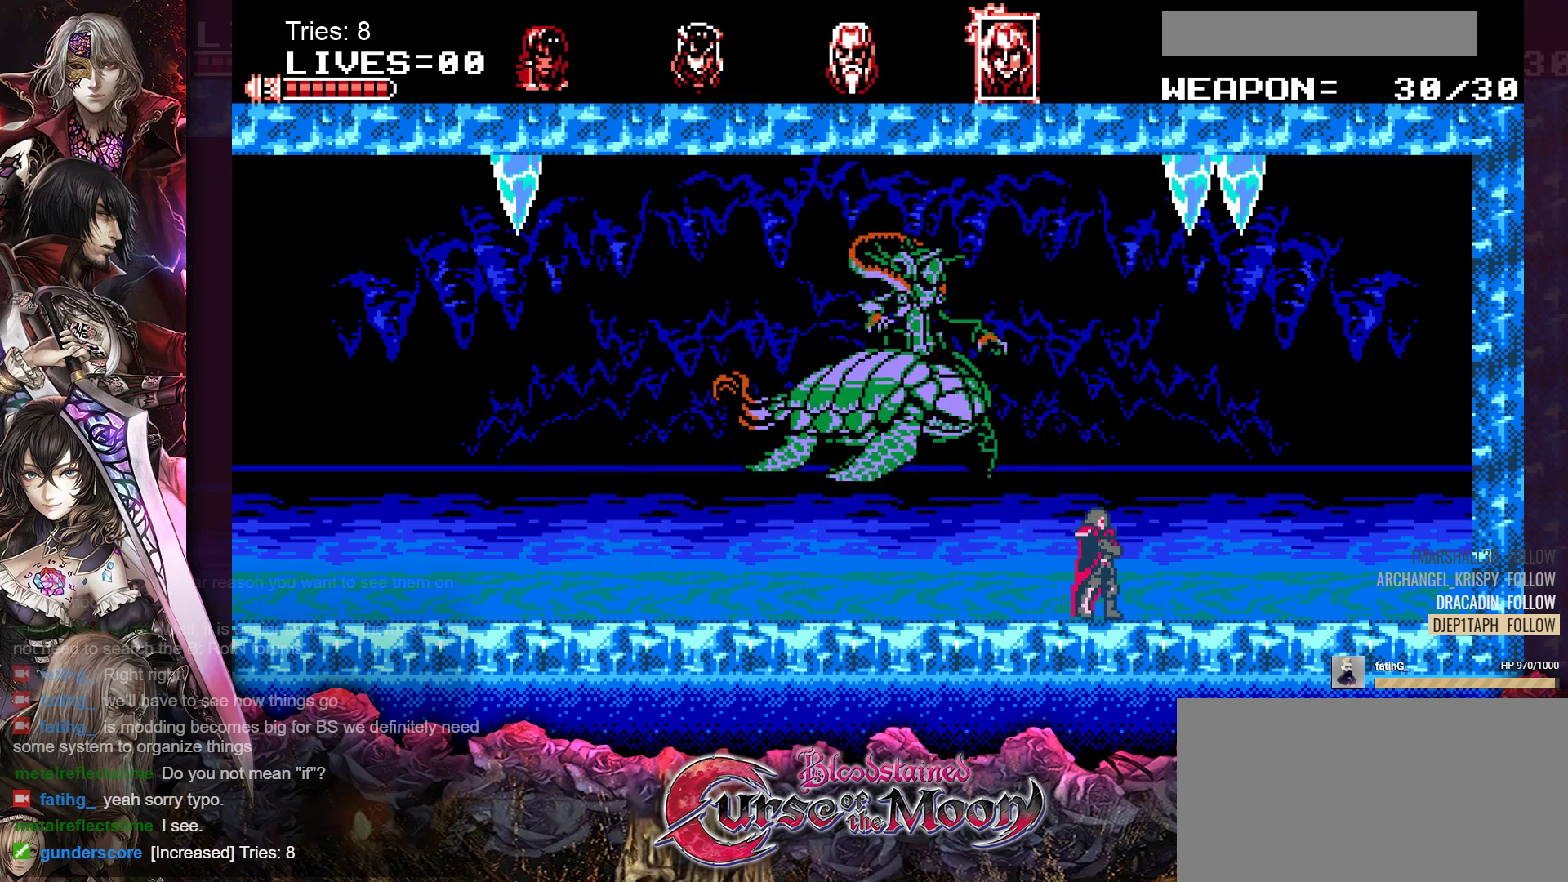
{"buttons": ["DPAD_LEFT"], "events": [[83, "B", "down"], [200, "DPAD_RIGHT", "up"], [217, "B", "up"], [283, "DPAD_LEFT", "down"], [317, "Y", "down"], [450, "Y", "up"]]}
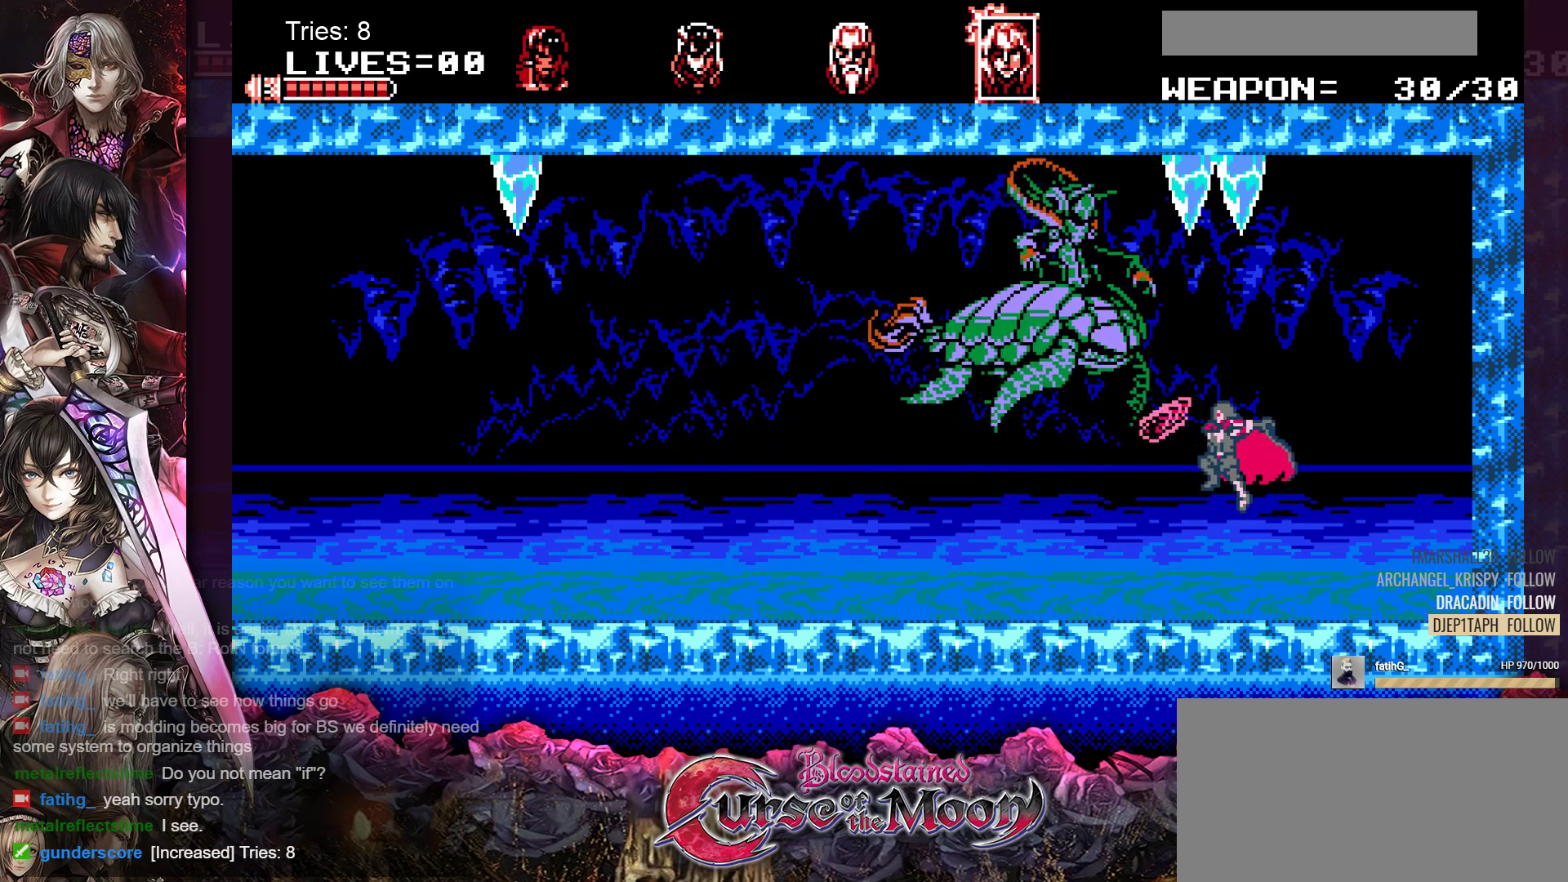
{"buttons": ["DPAD_LEFT"], "events": []}
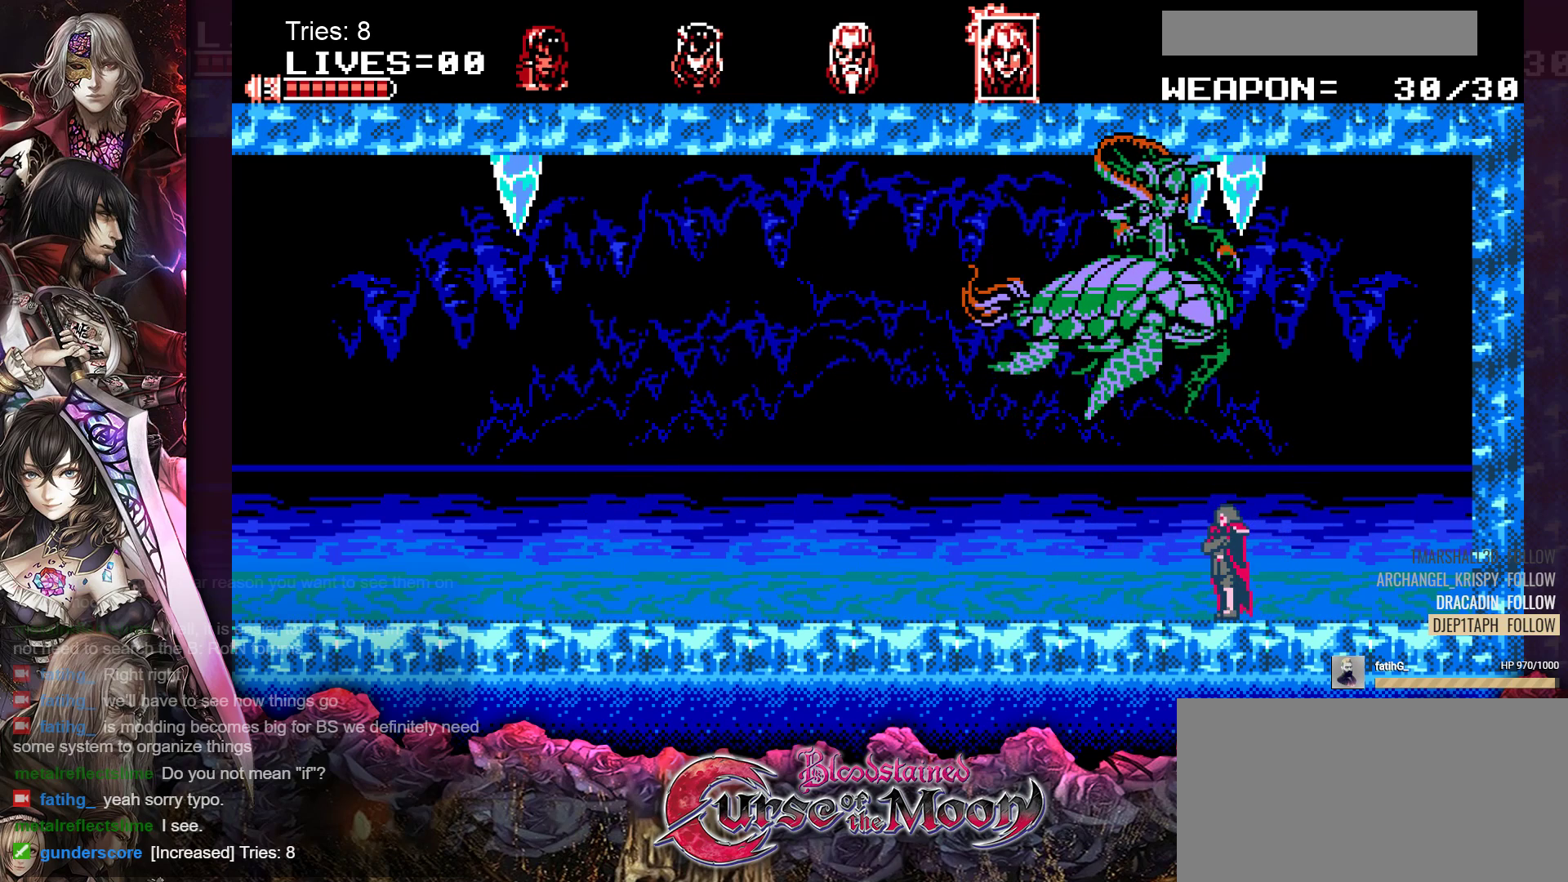
{"buttons": ["DPAD_LEFT"], "events": []}
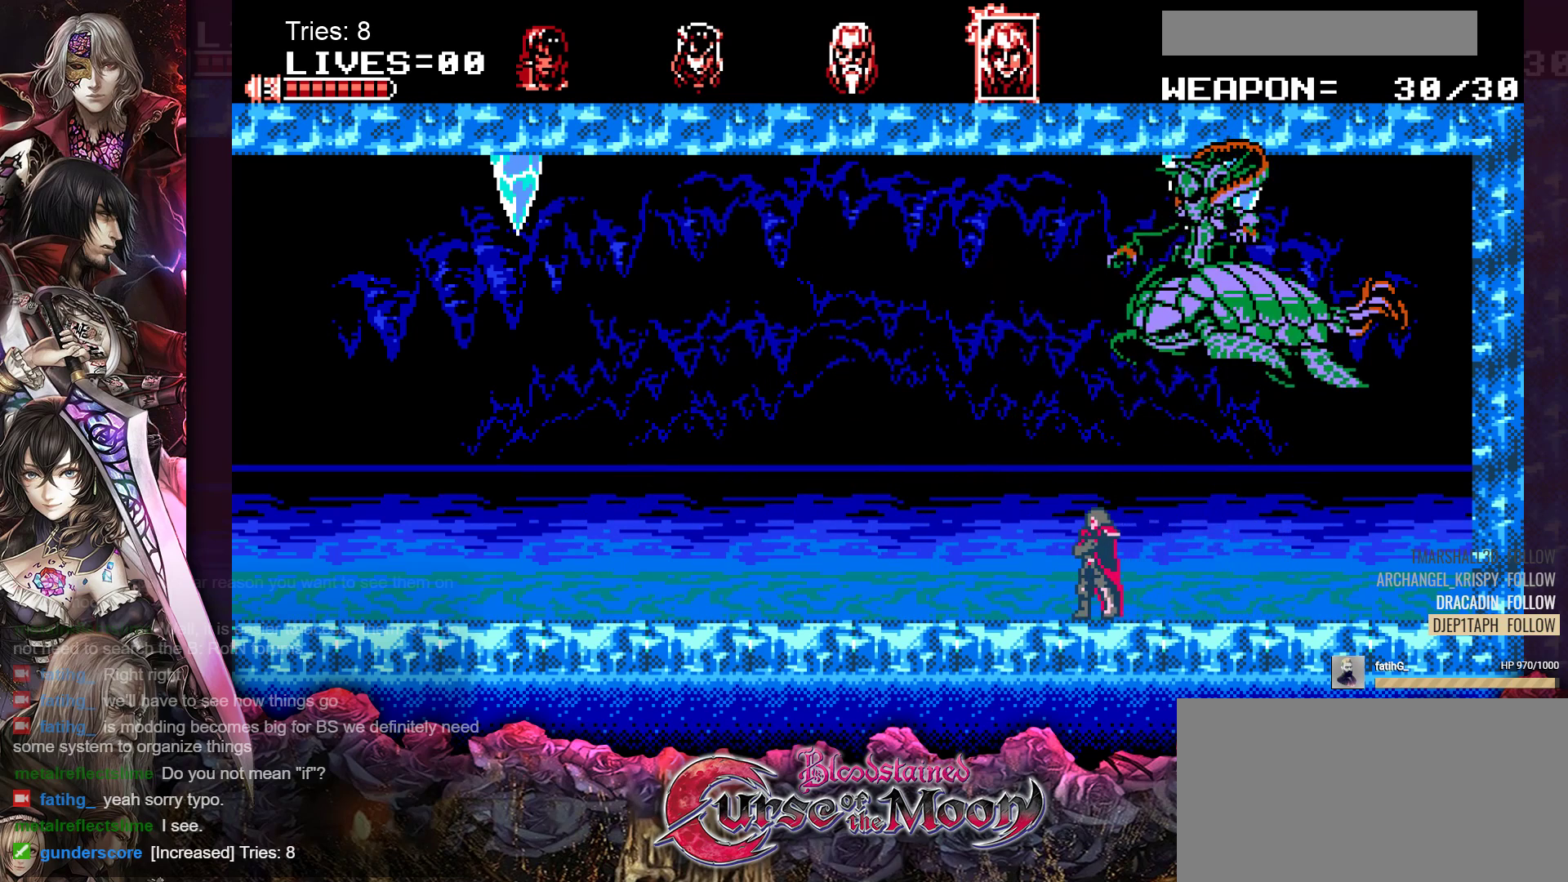
{"buttons": ["B", "Y"], "events": [[50, "DPAD_LEFT", "up"], [150, "DPAD_RIGHT", "down"], [250, "DPAD_RIGHT", "up"], [300, "B", "down"], [333, "Y", "down"]]}
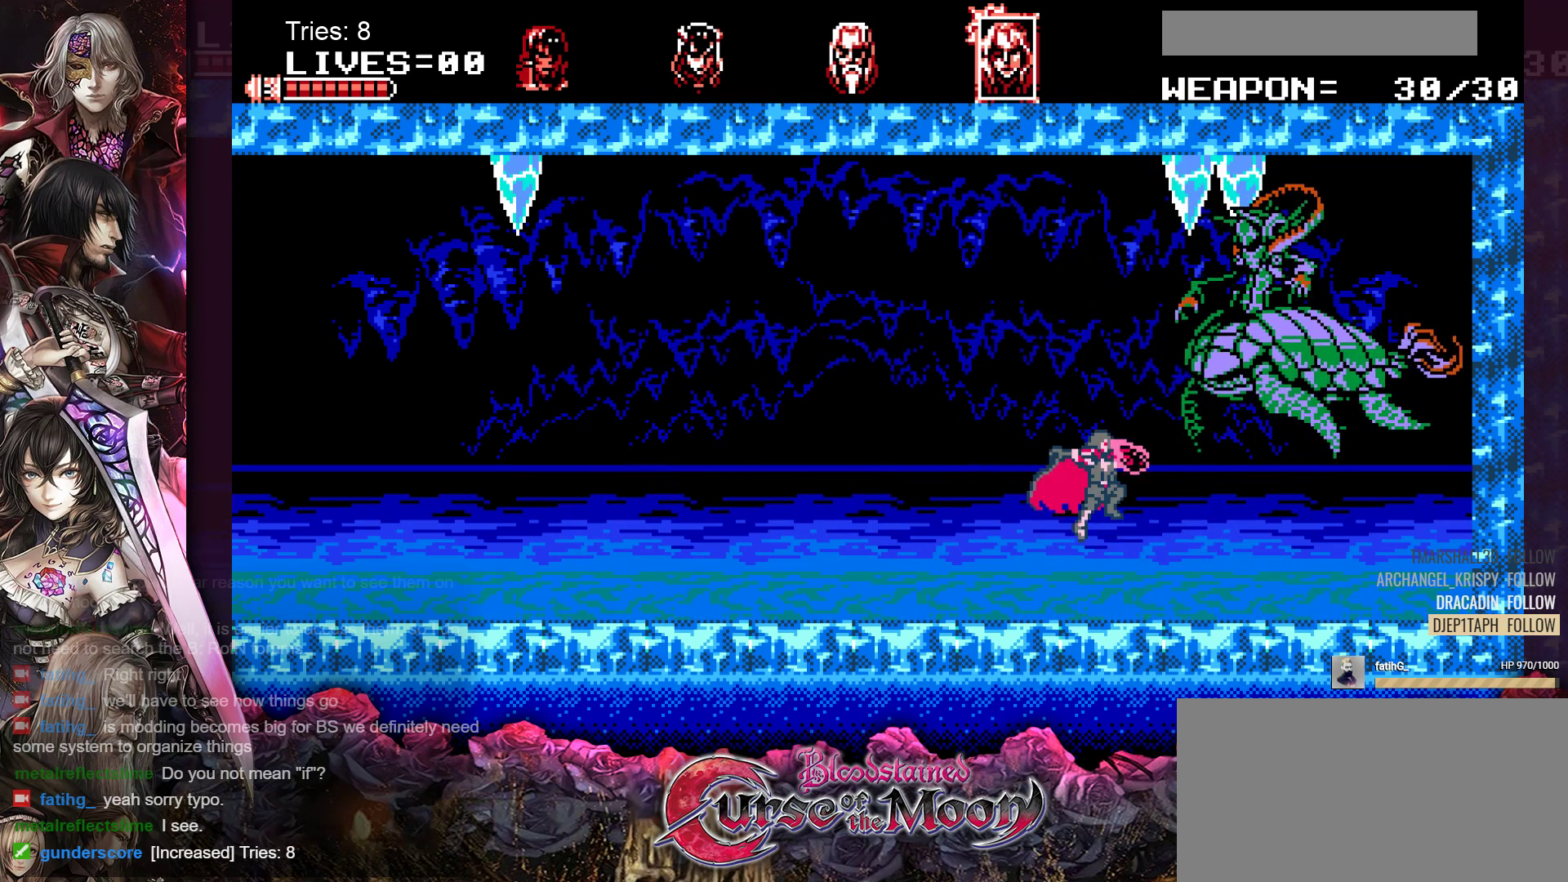
{"buttons": [], "events": [[33, "B", "up"], [33, "Y", "up"], [333, "DPAD_RIGHT", "down"], [433, "DPAD_RIGHT", "up"]]}
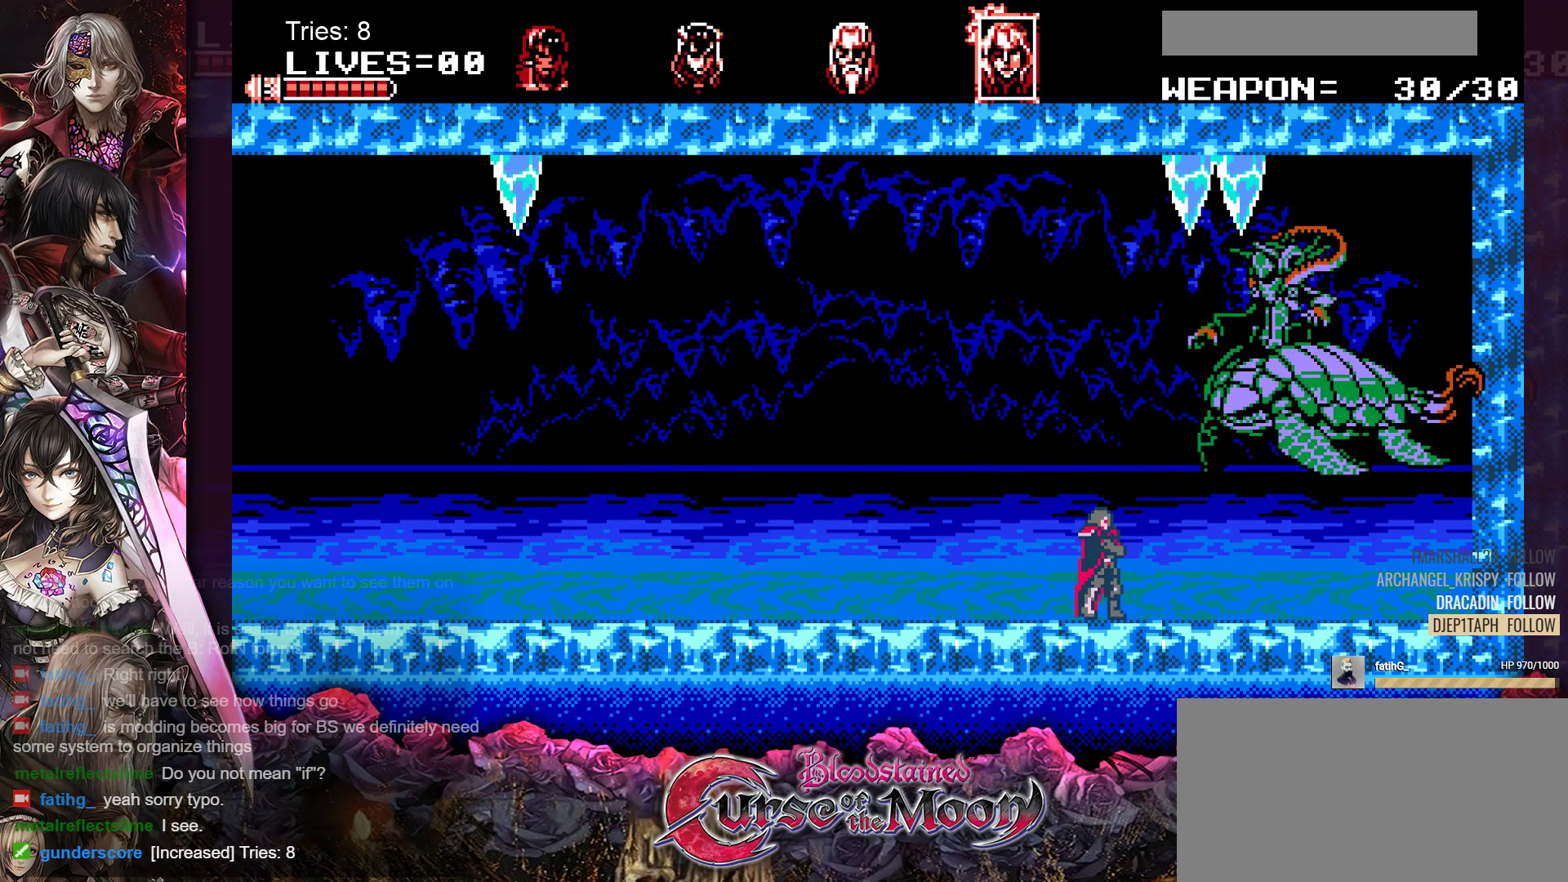
{"buttons": [], "events": [[100, "B", "down"], [150, "Y", "down"], [300, "B", "up"], [317, "Y", "up"]]}
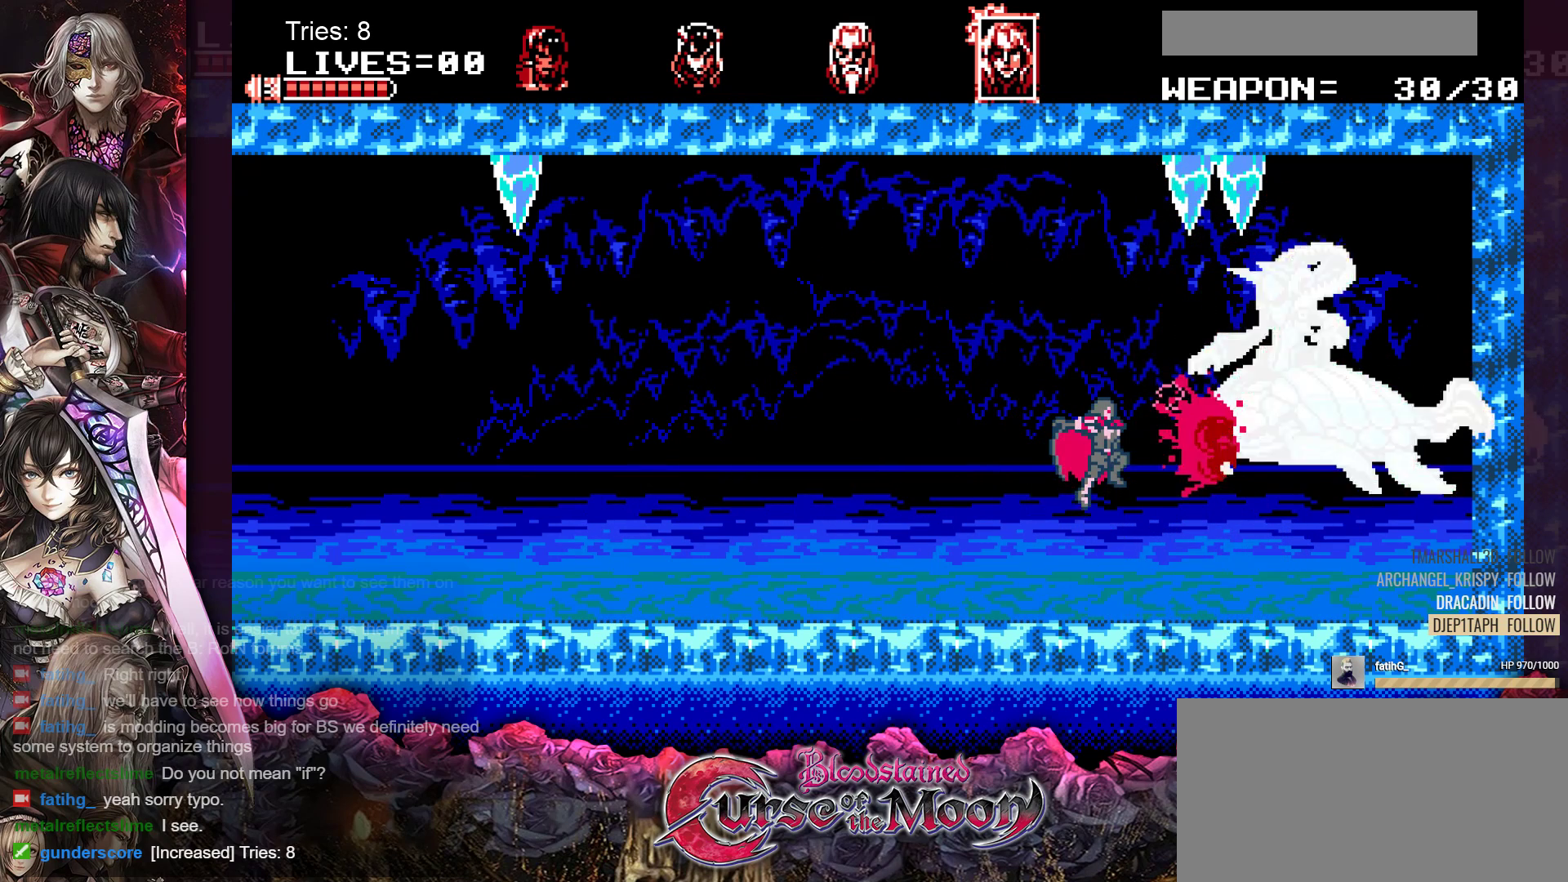
{"buttons": [], "events": [[217, "DPAD_RIGHT", "down"], [333, "DPAD_RIGHT", "up"]]}
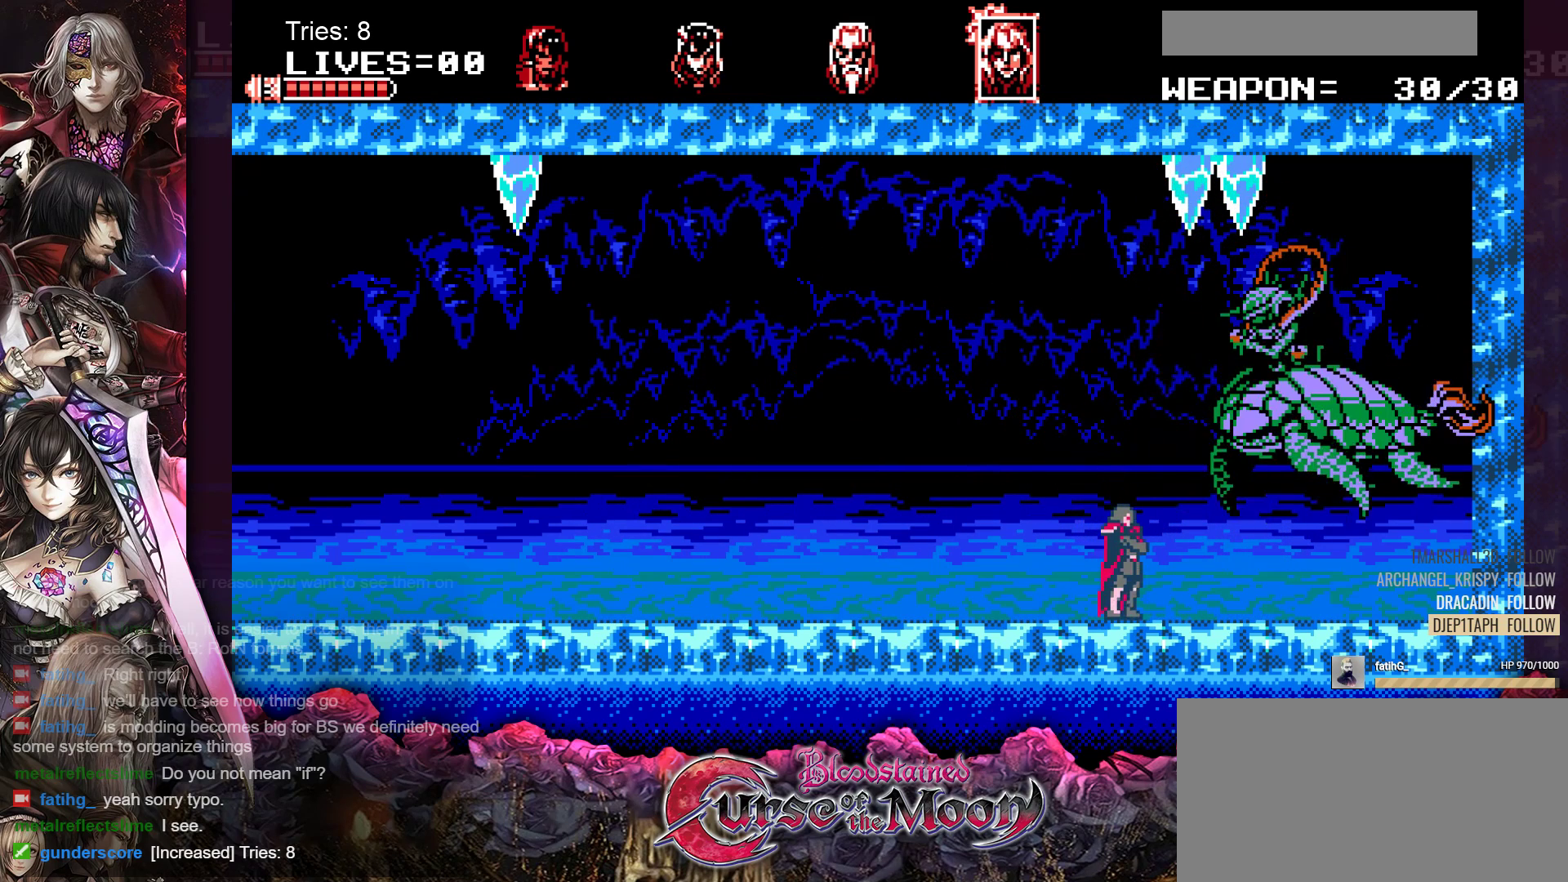
{"buttons": [], "events": [[33, "B", "down"], [67, "Y", "down"], [233, "B", "up"], [233, "Y", "up"]]}
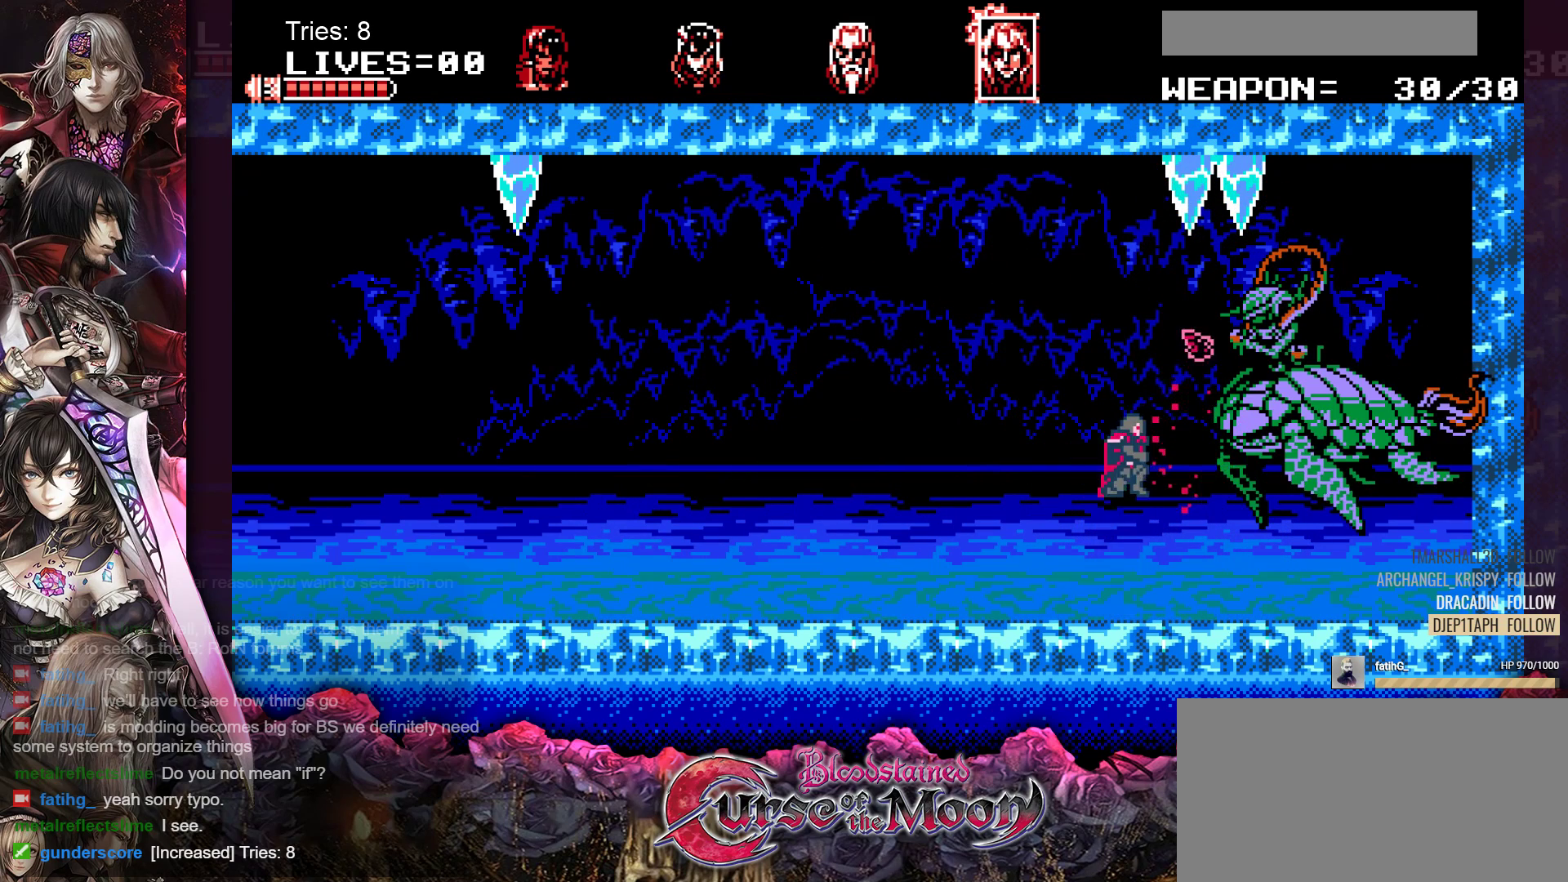
{"buttons": [], "events": [[217, "B", "down"], [250, "Y", "down"], [417, "Y", "up"], [433, "B", "up"]]}
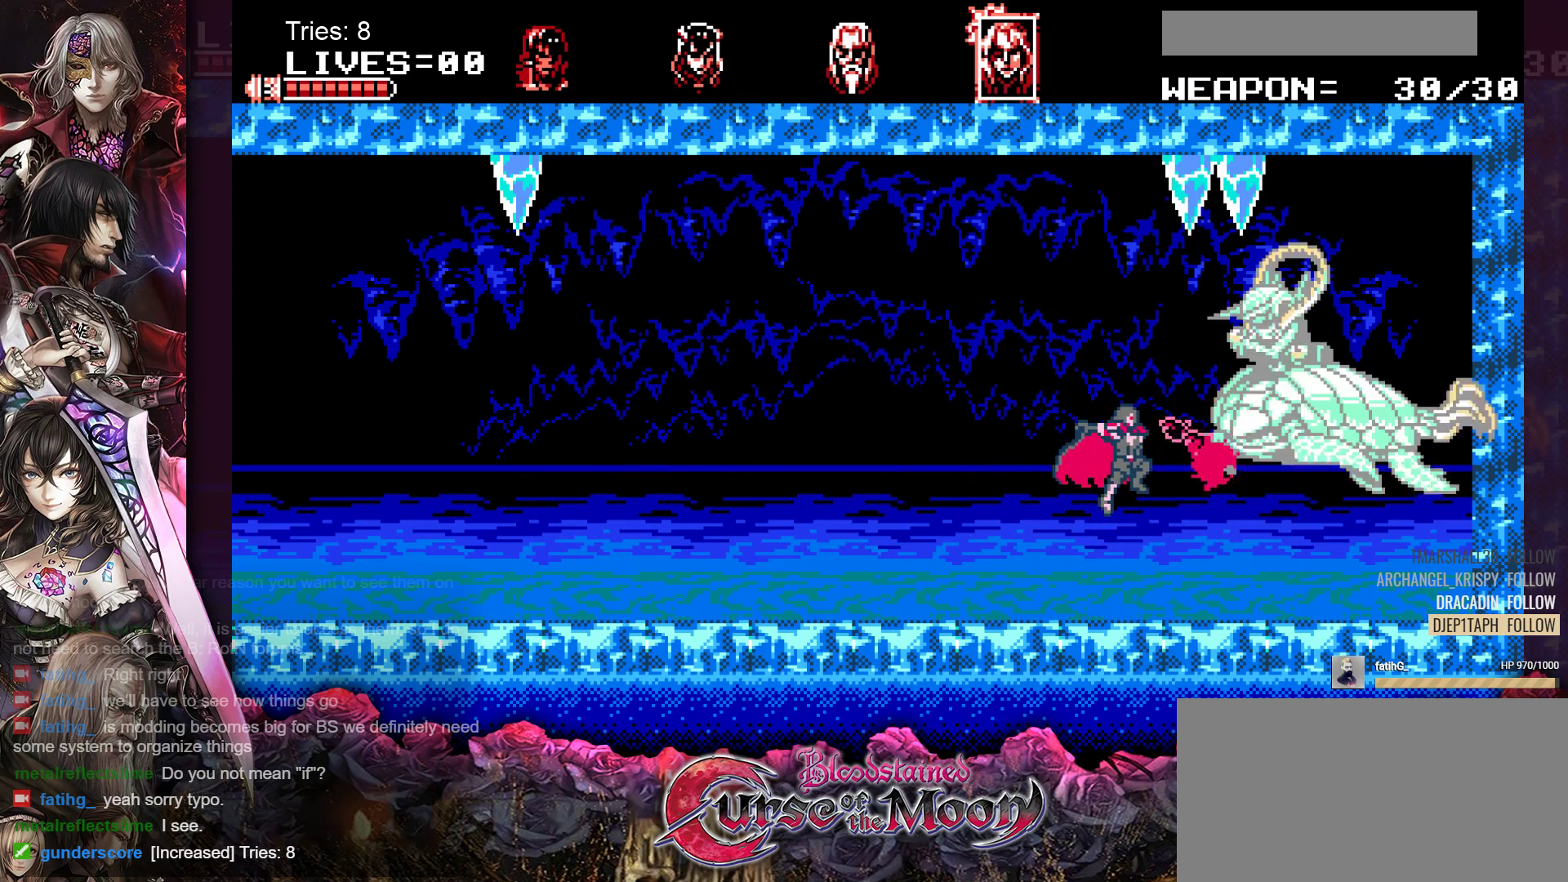
{"buttons": ["DPAD_RIGHT"], "events": [[400, "DPAD_RIGHT", "down"]]}
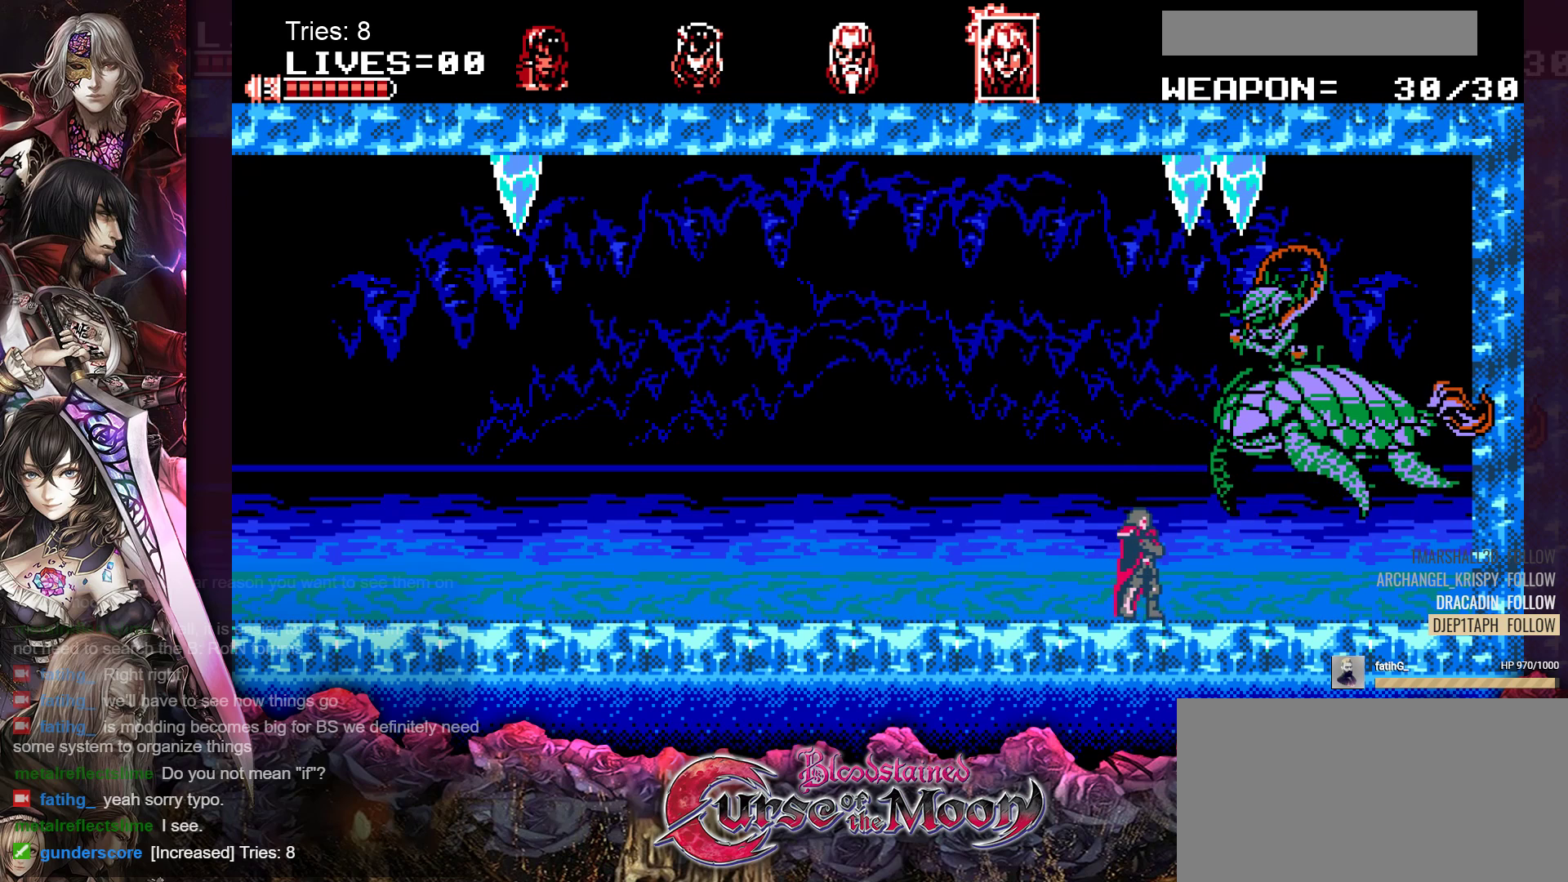
{"buttons": [], "events": [[17, "DPAD_RIGHT", "up"], [67, "B", "down"], [100, "Y", "down"], [267, "B", "up"], [283, "Y", "up"]]}
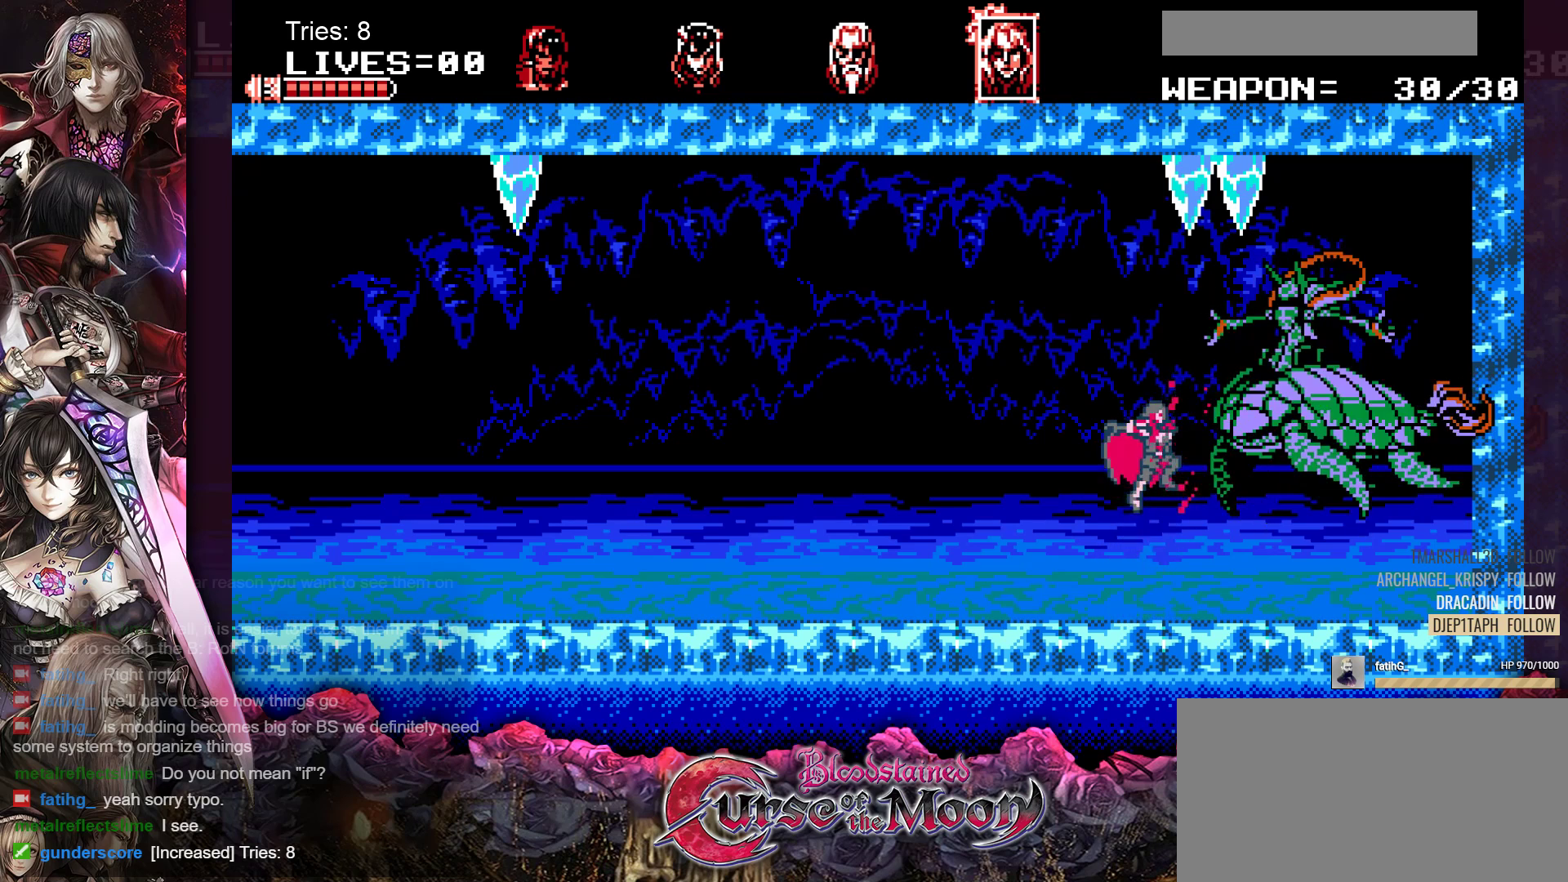
{"buttons": [], "events": [[250, "B", "down"], [300, "Y", "down"], [500, "B", "up"], [500, "Y", "up"]]}
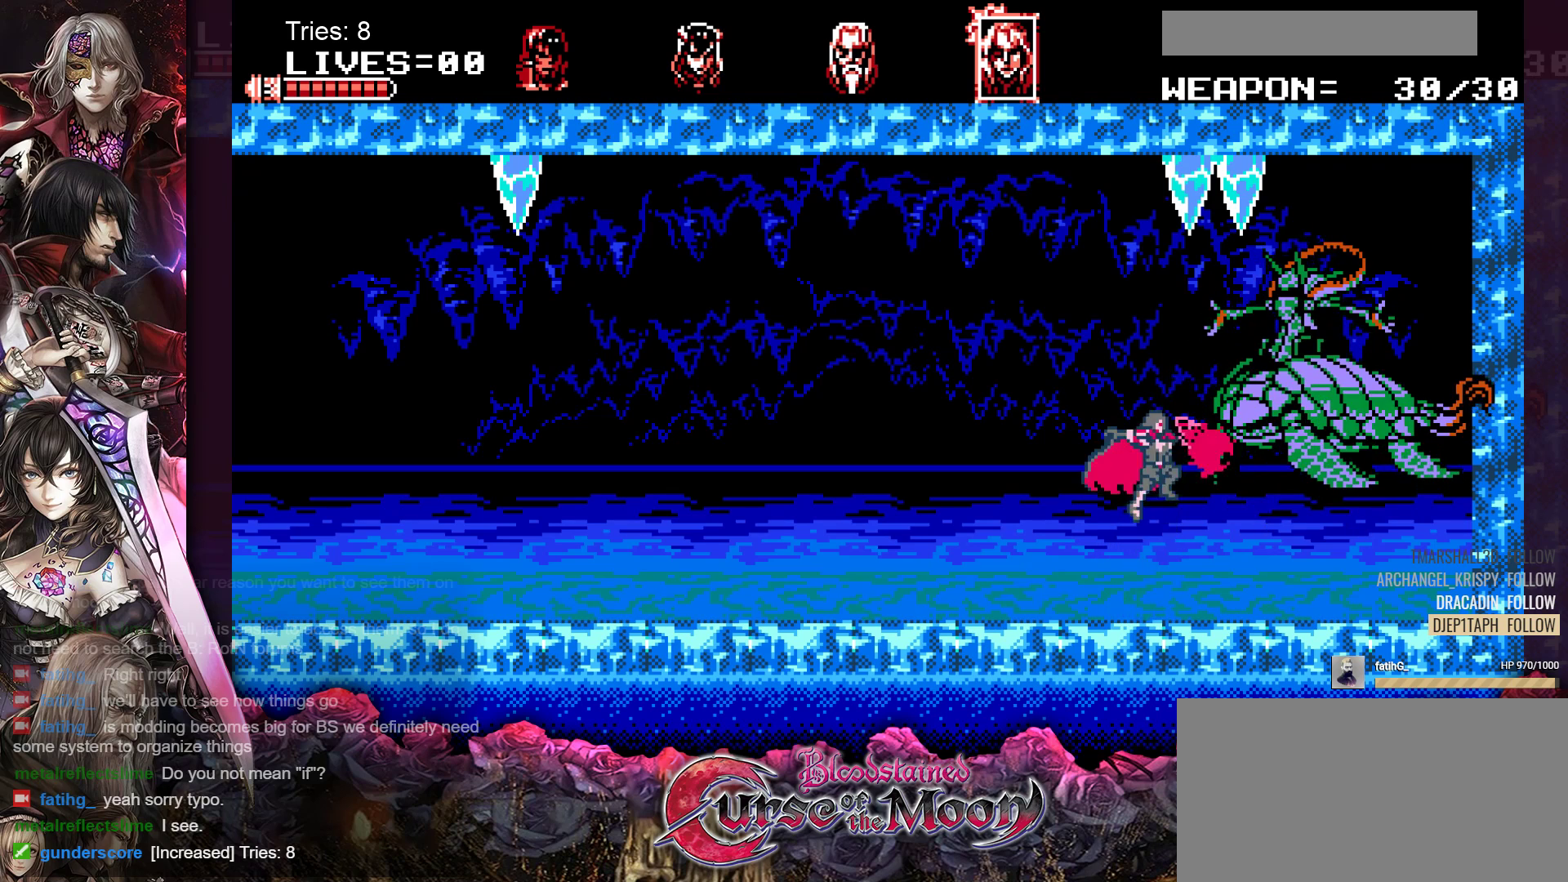
{"buttons": [], "events": []}
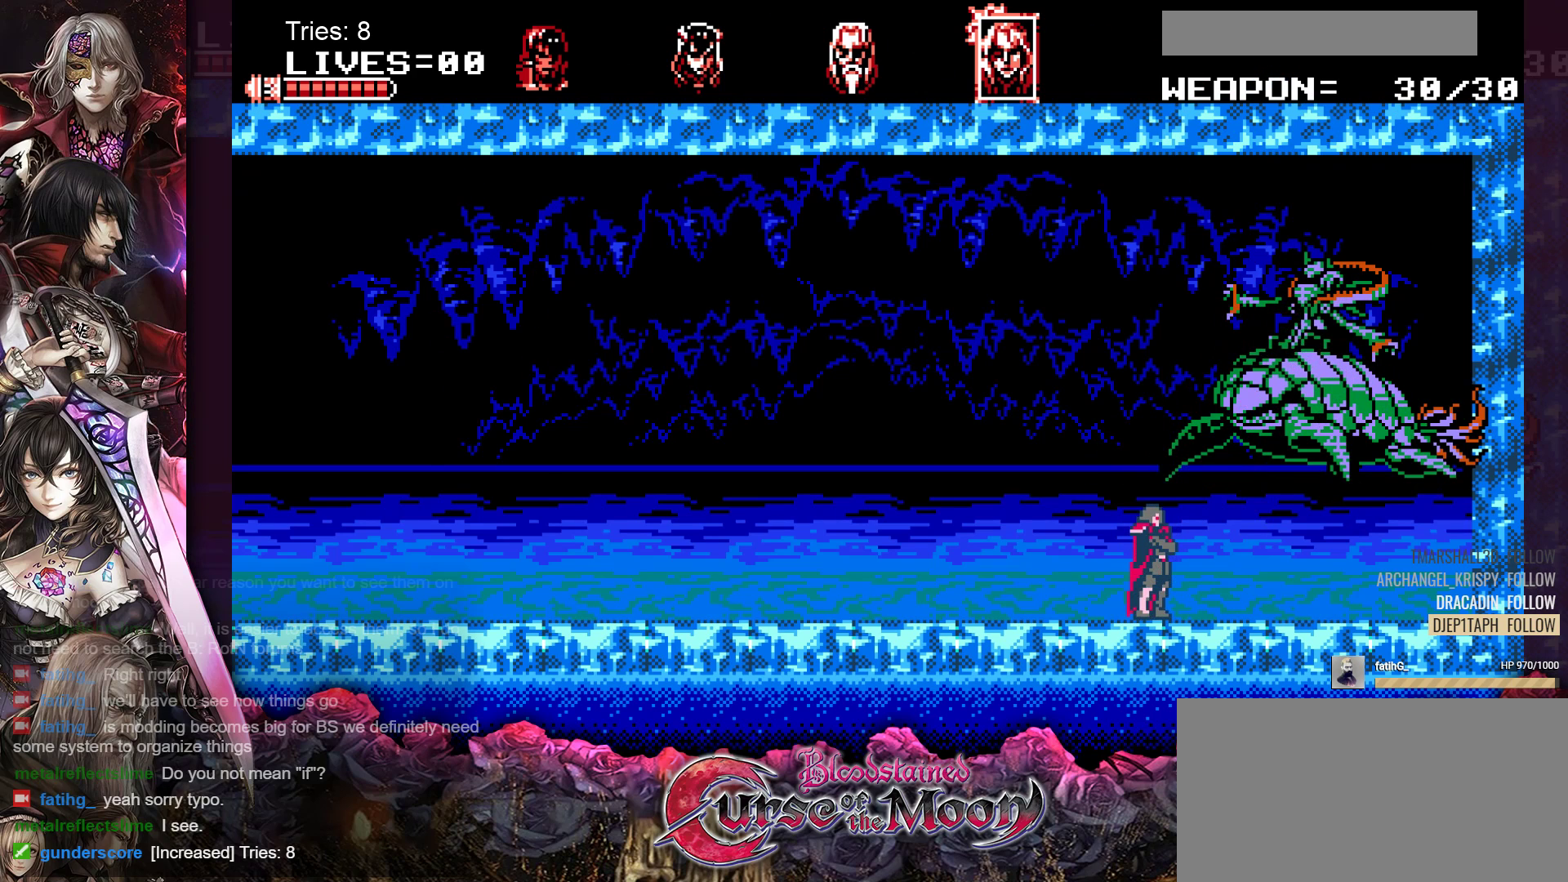
{"buttons": [], "events": [[83, "DPAD_LEFT", "down"], [267, "DPAD_LEFT", "up"], [350, "DPAD_RIGHT", "down"], [483, "DPAD_RIGHT", "up"]]}
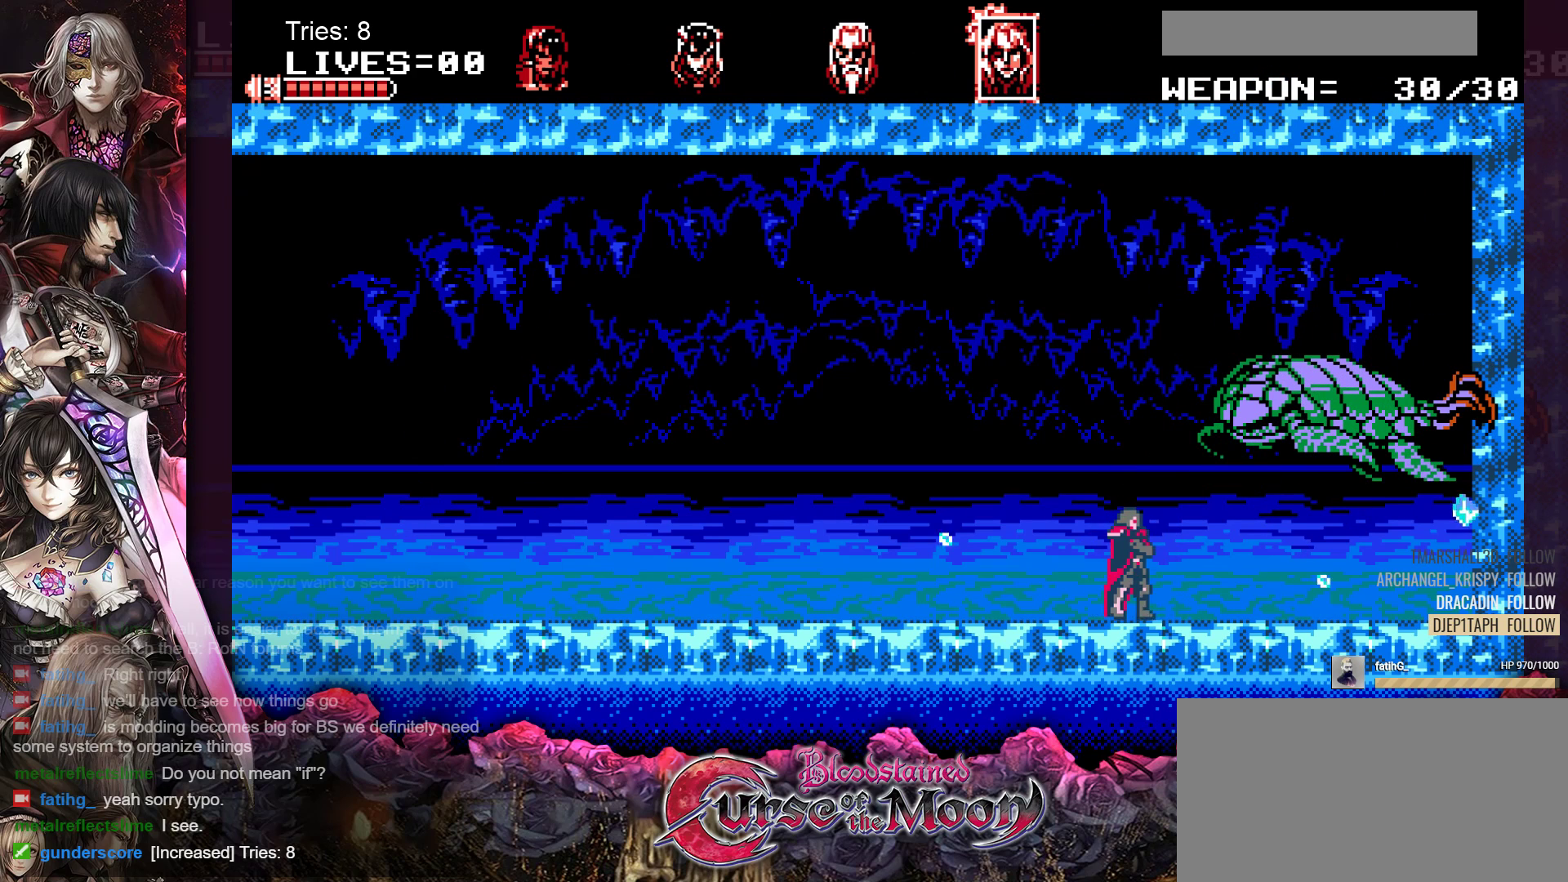
{"buttons": [], "events": []}
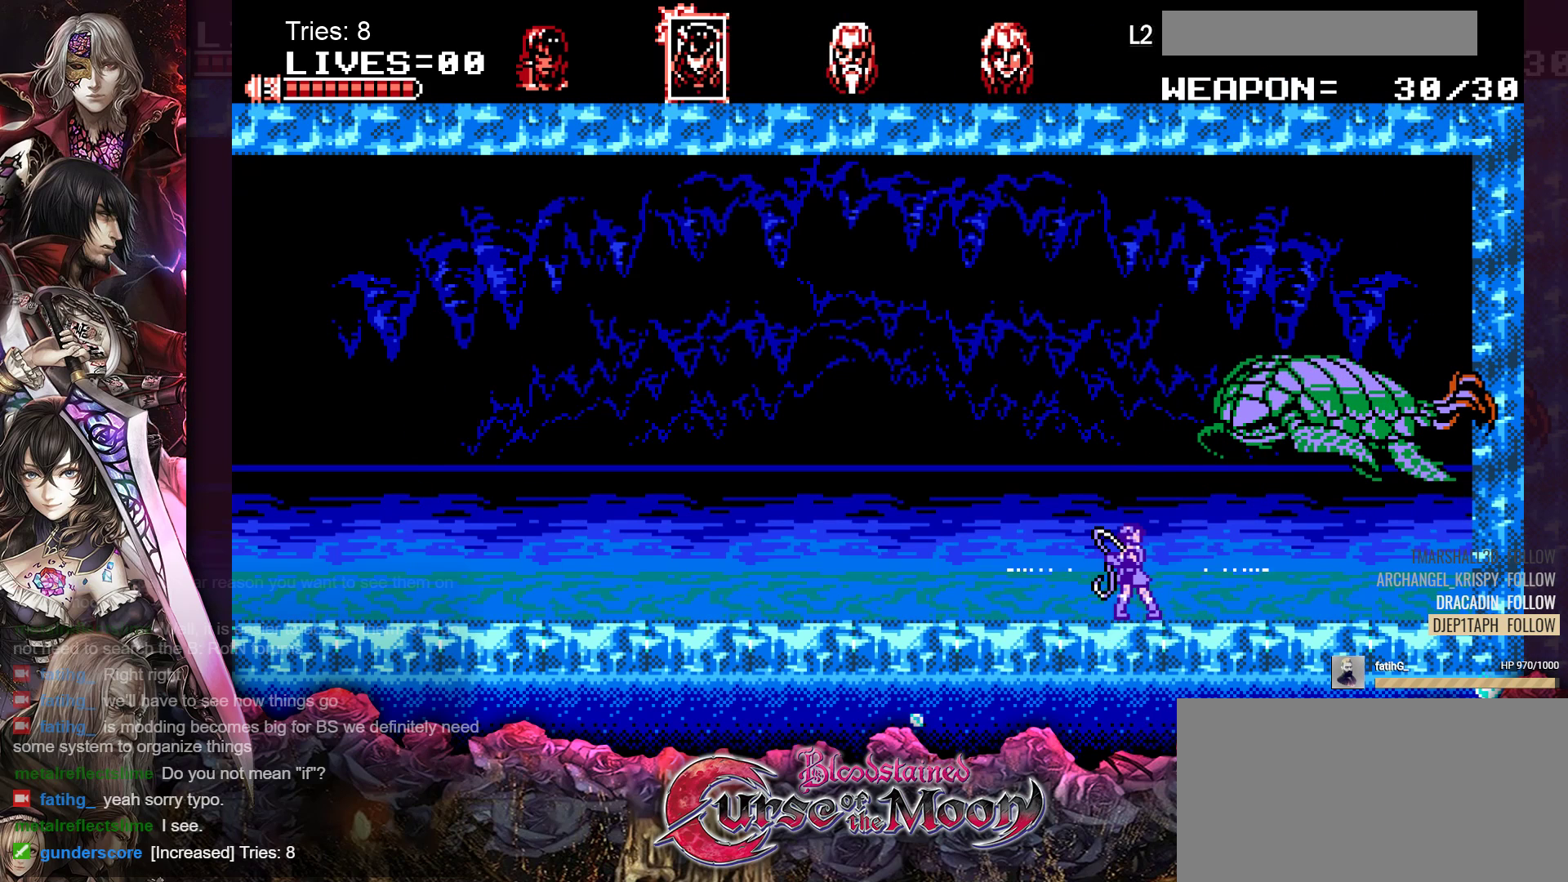
{"buttons": [], "events": []}
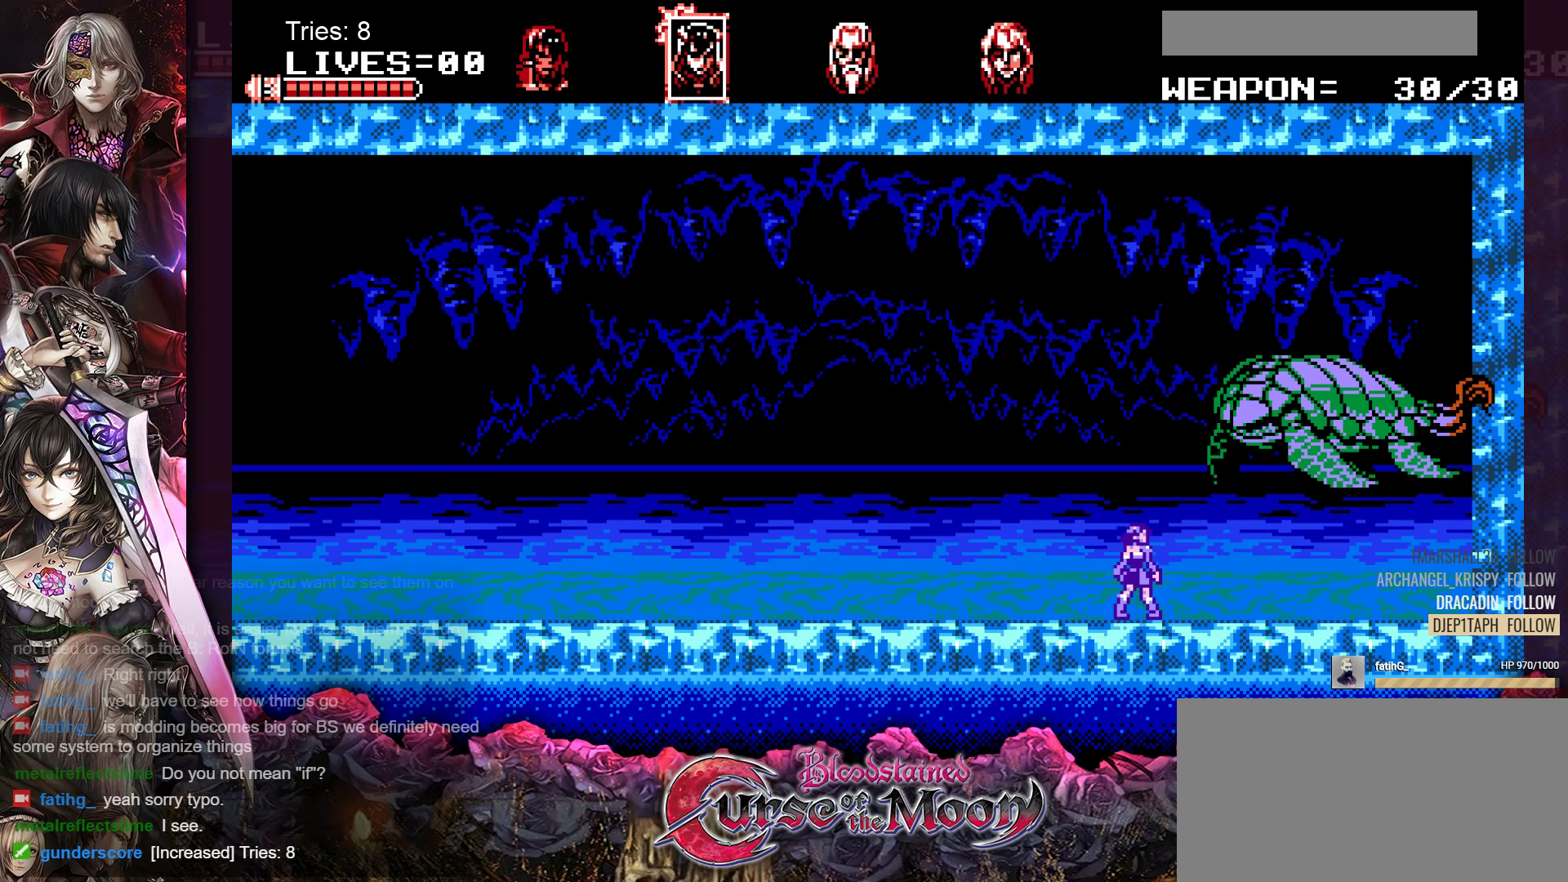
{"buttons": ["DPAD_RIGHT"], "events": [[67, "DPAD_RIGHT", "down"]]}
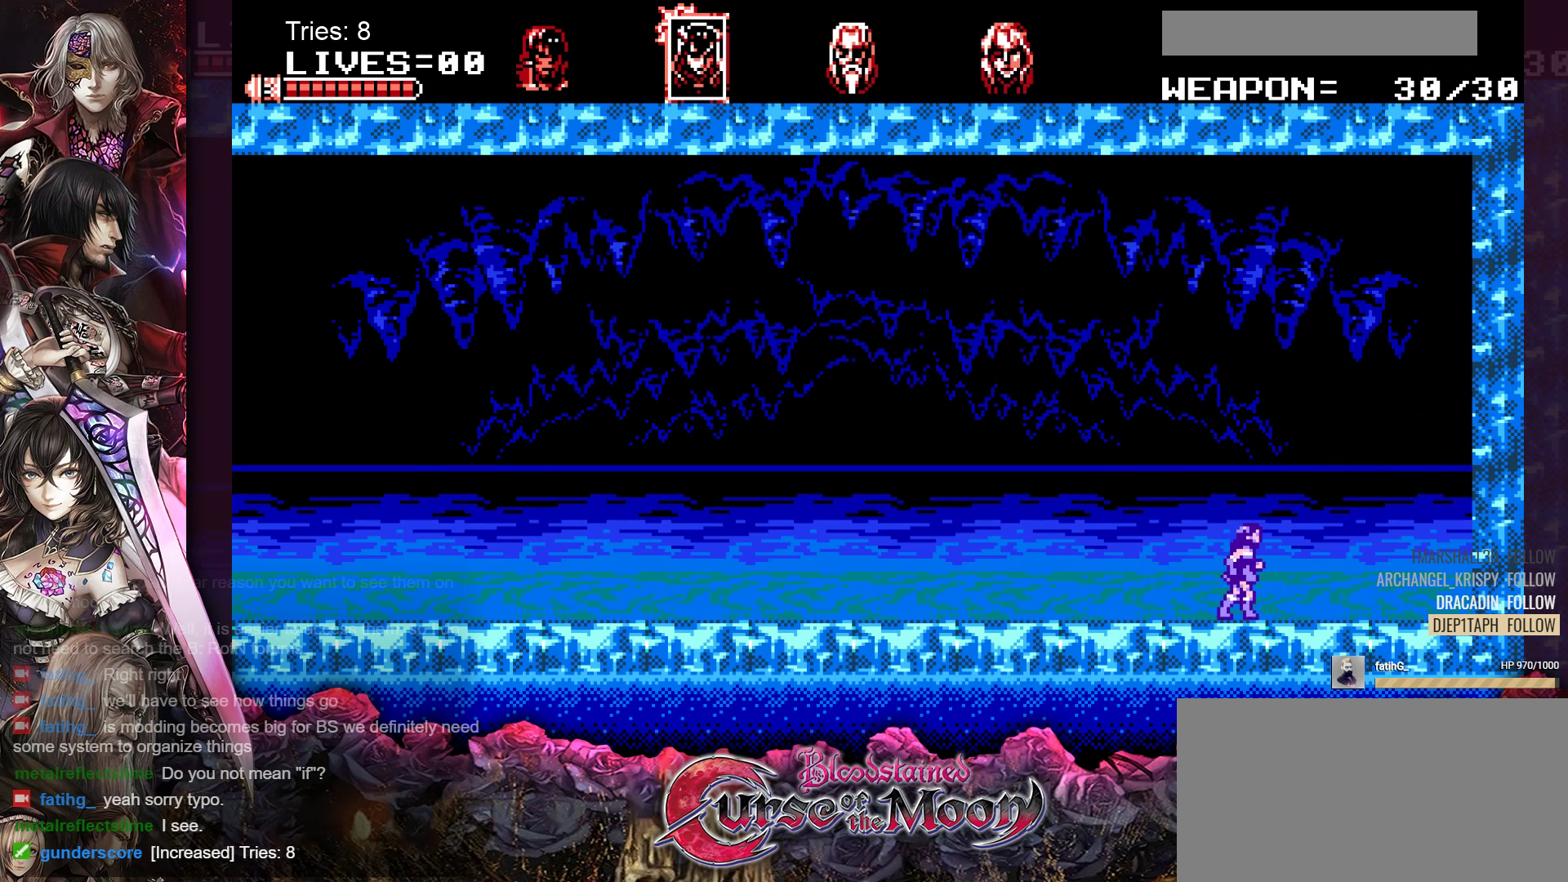
{"buttons": ["DPAD_RIGHT"], "events": []}
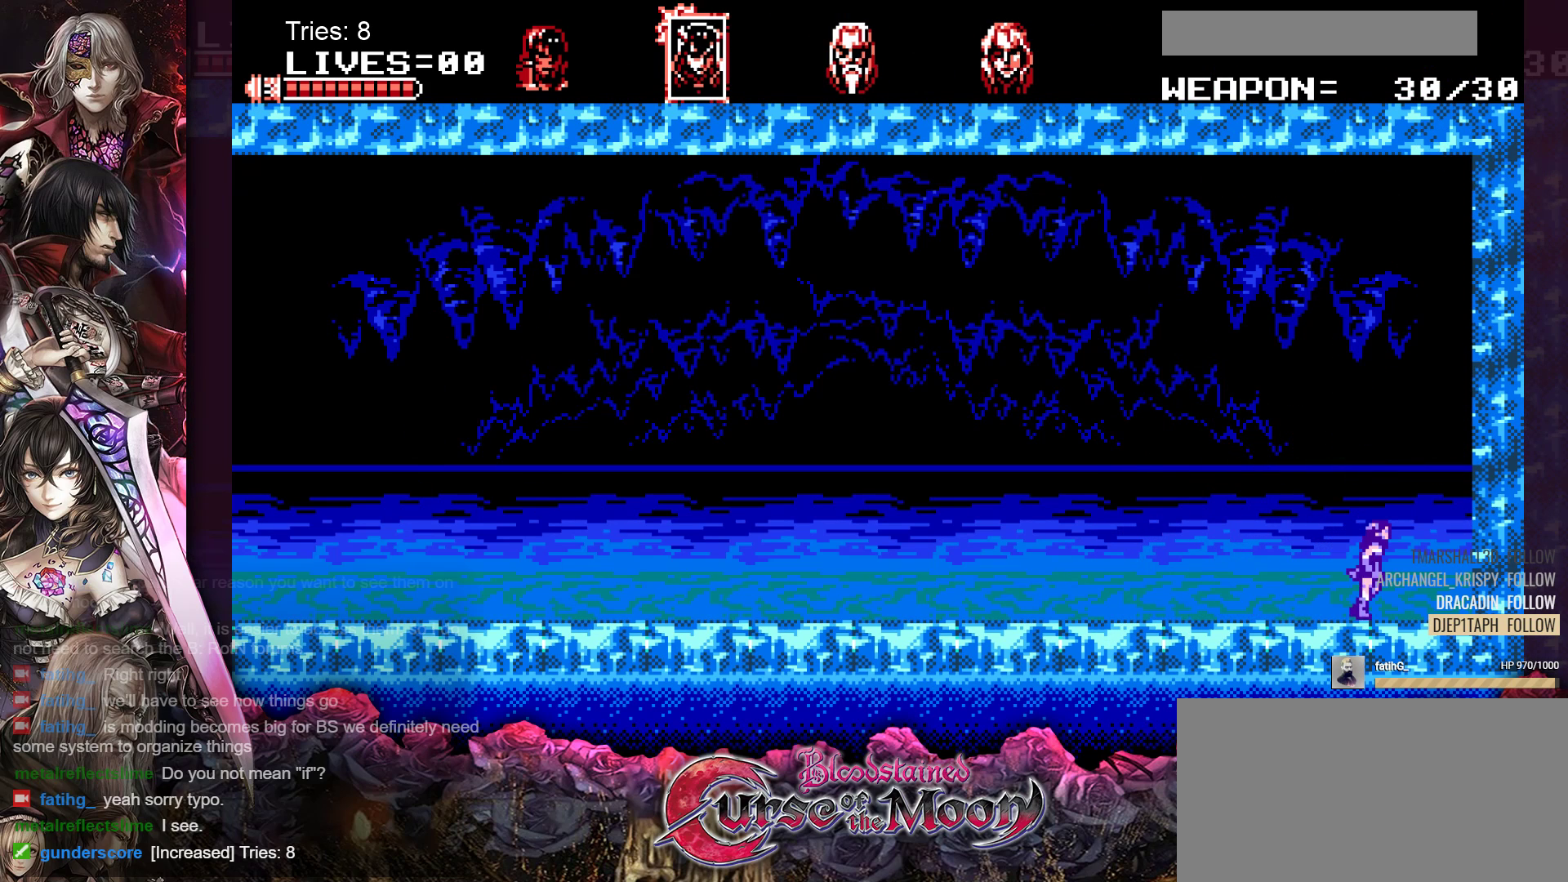
{"buttons": [], "events": [[317, "DPAD_RIGHT", "up"]]}
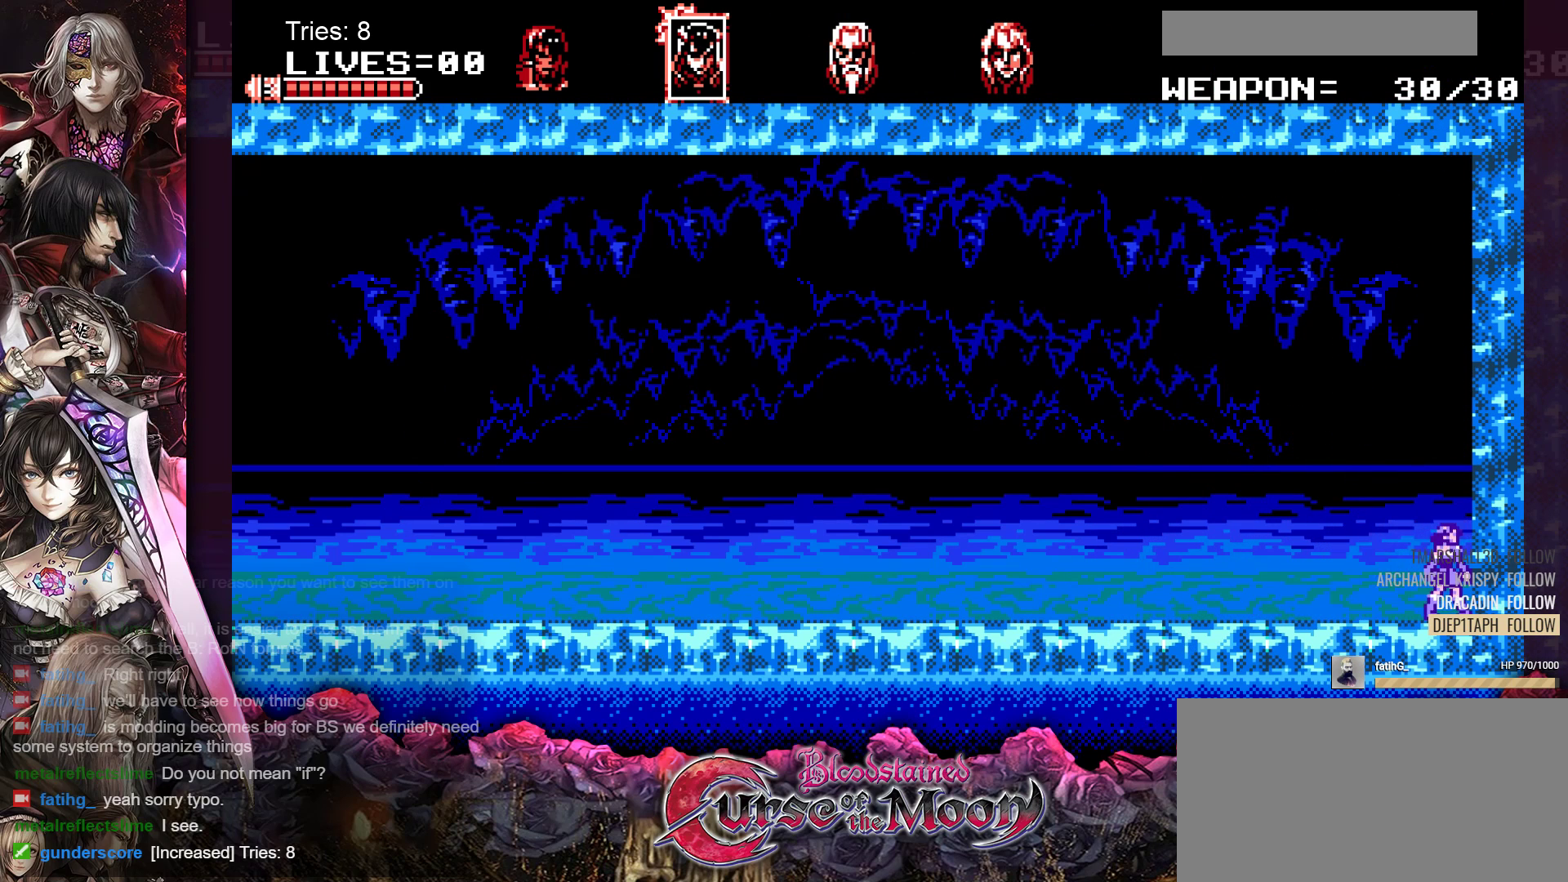
{"buttons": [], "events": [[117, "DPAD_LEFT", "down"], [150, "DPAD_LEFT", "up"]]}
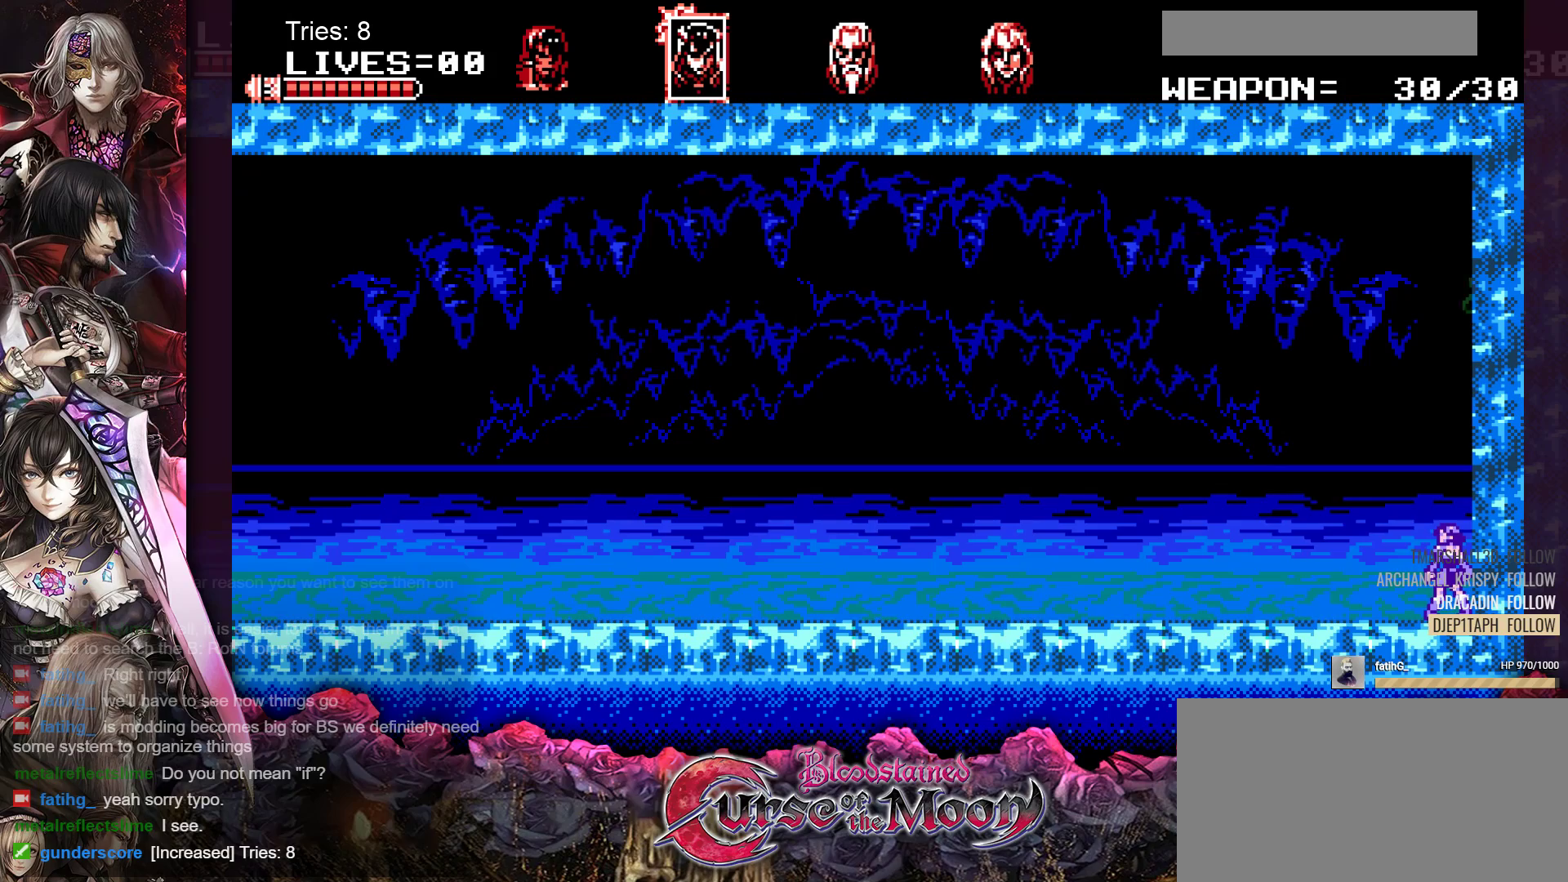
{"buttons": [], "events": []}